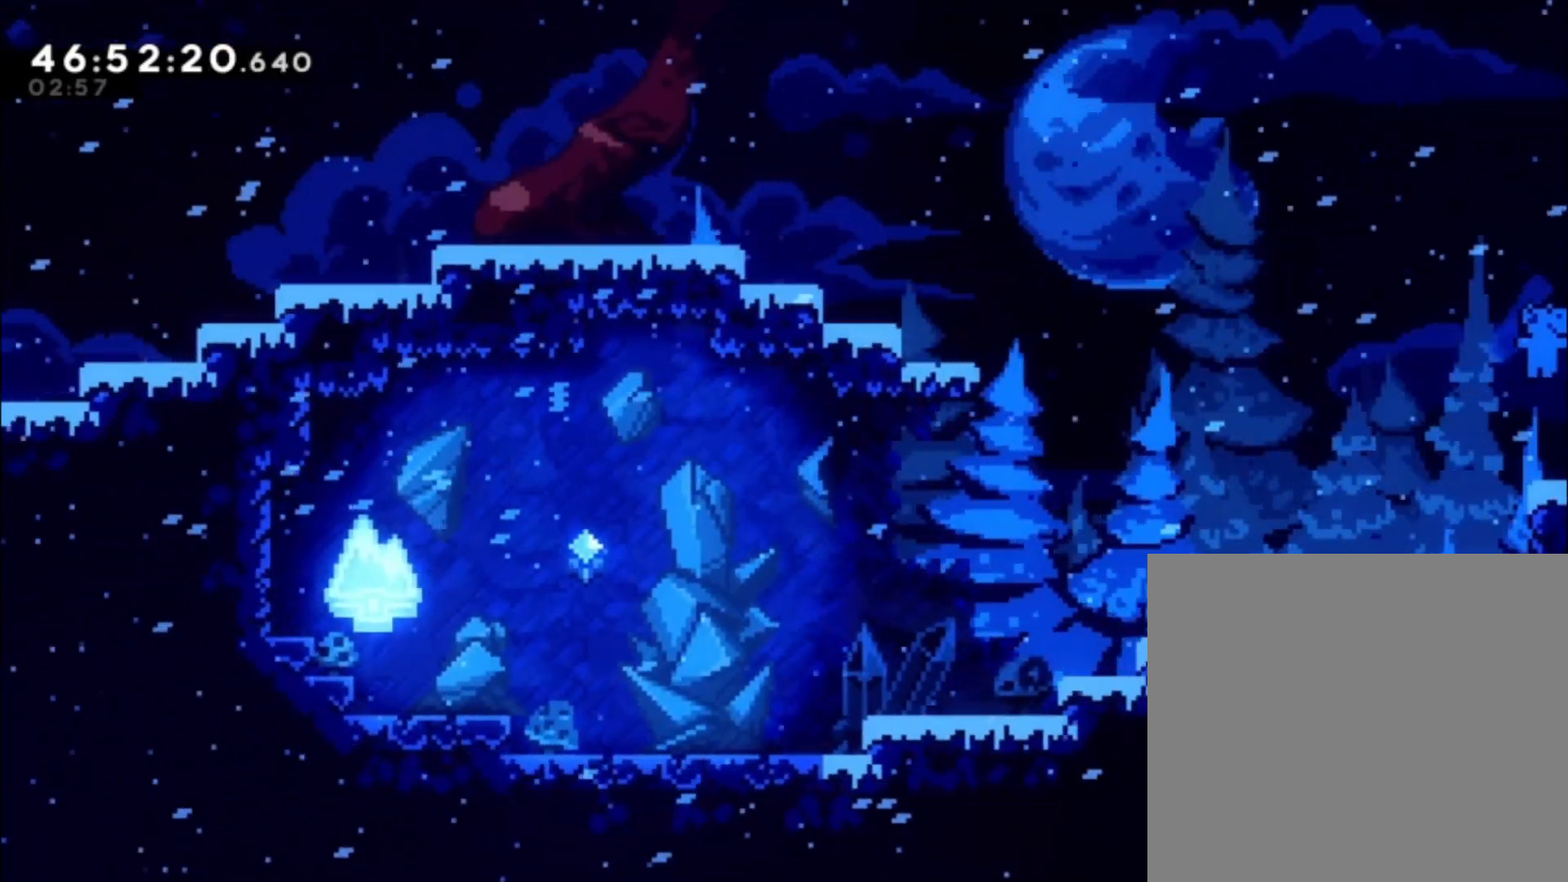
Gameplay with a controller (Xbox layout); each line is a JSON object with the inputs held at the frame after it. "events" lists button and stick changes between this image and that frame as [ms after this image, input, new state], when the widget could be followed in between. Not read: right_stick.
{"buttons": [], "left_stick": "left", "events": [[267, "A", "down"], [367, "A", "up"]]}
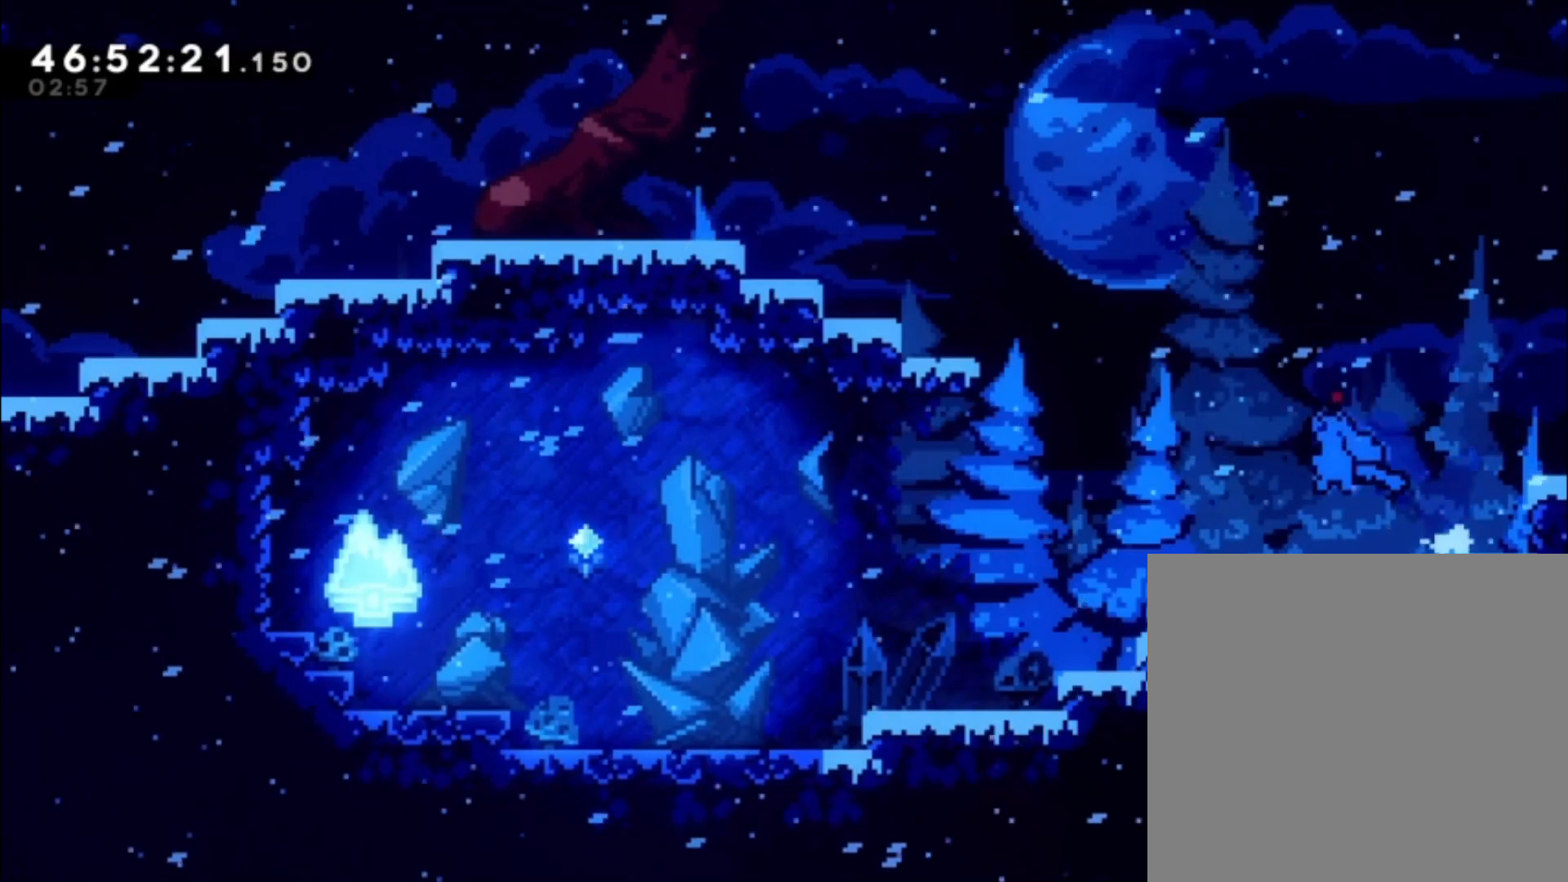
{"buttons": ["A"], "left_stick": "left", "events": [[233, "left_stick", "center"], [367, "A", "down"], [400, "left_stick", "left"]]}
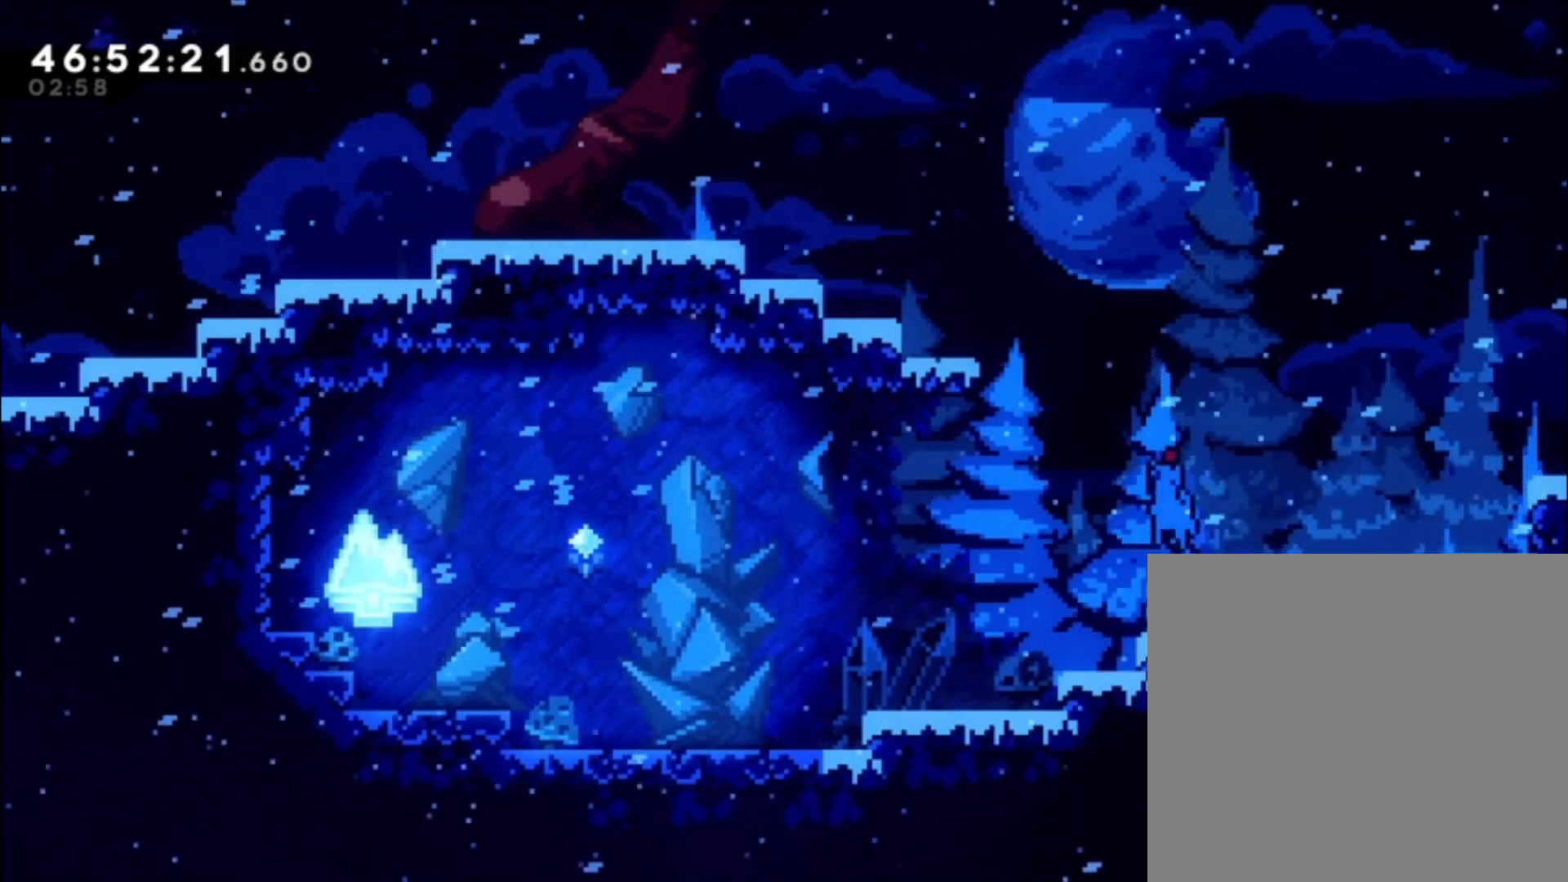
{"buttons": ["A", "L1"], "left_stick": "left", "events": [[133, "A", "up"], [167, "A", "down"], [300, "L1", "down"], [400, "A", "up"], [467, "A", "down"]]}
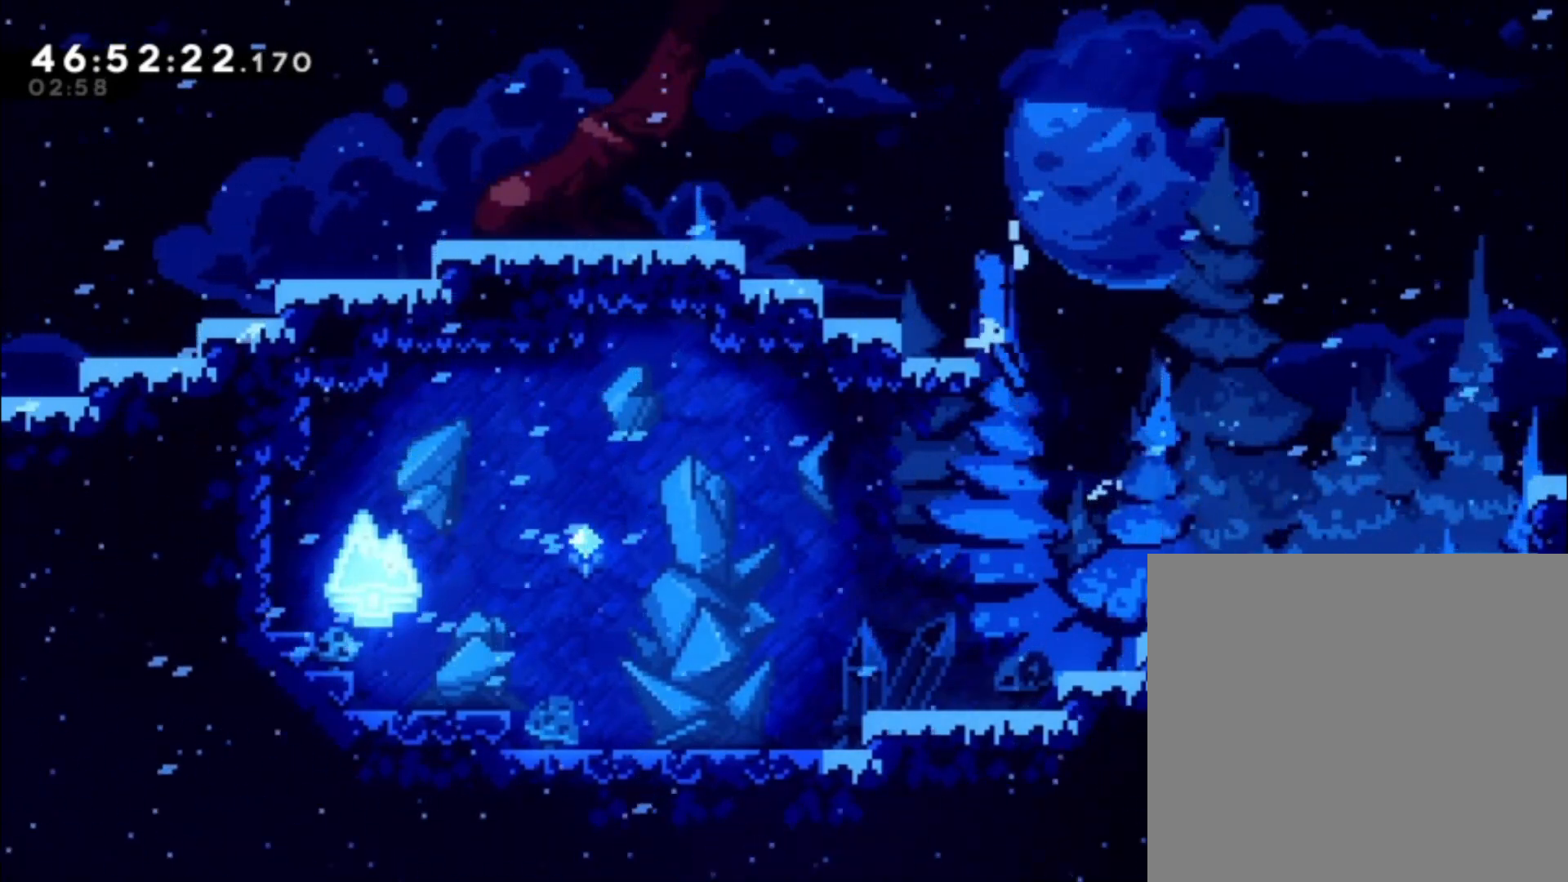
{"buttons": ["L1"], "left_stick": "left", "events": [[267, "A", "up"], [367, "A", "down"], [500, "A", "up"]]}
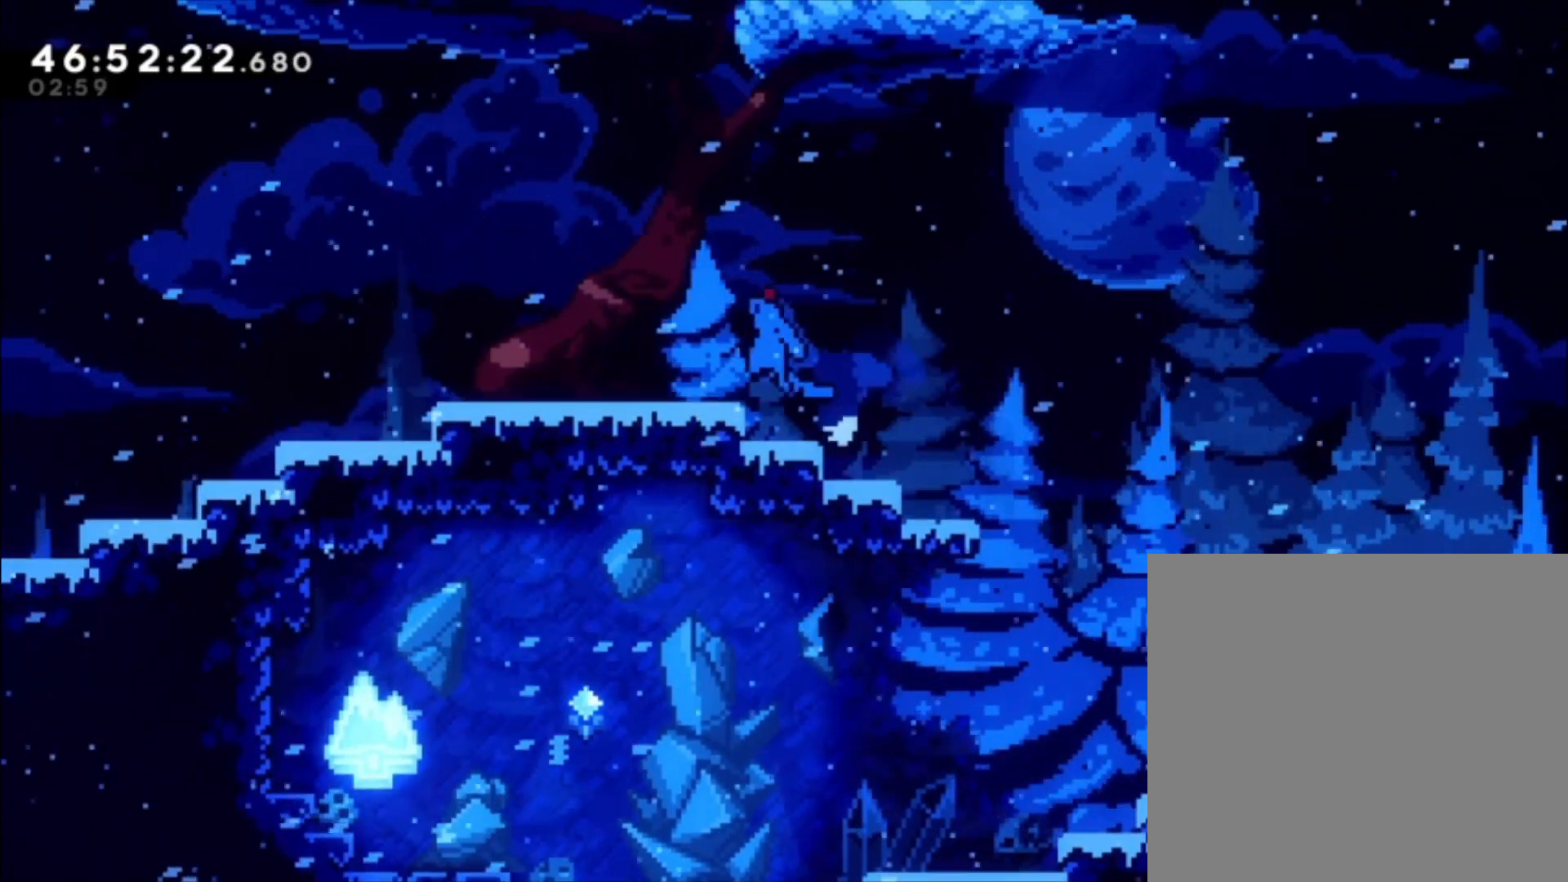
{"buttons": ["L1"], "left_stick": "left", "events": [[300, "A", "down"], [367, "A", "up"]]}
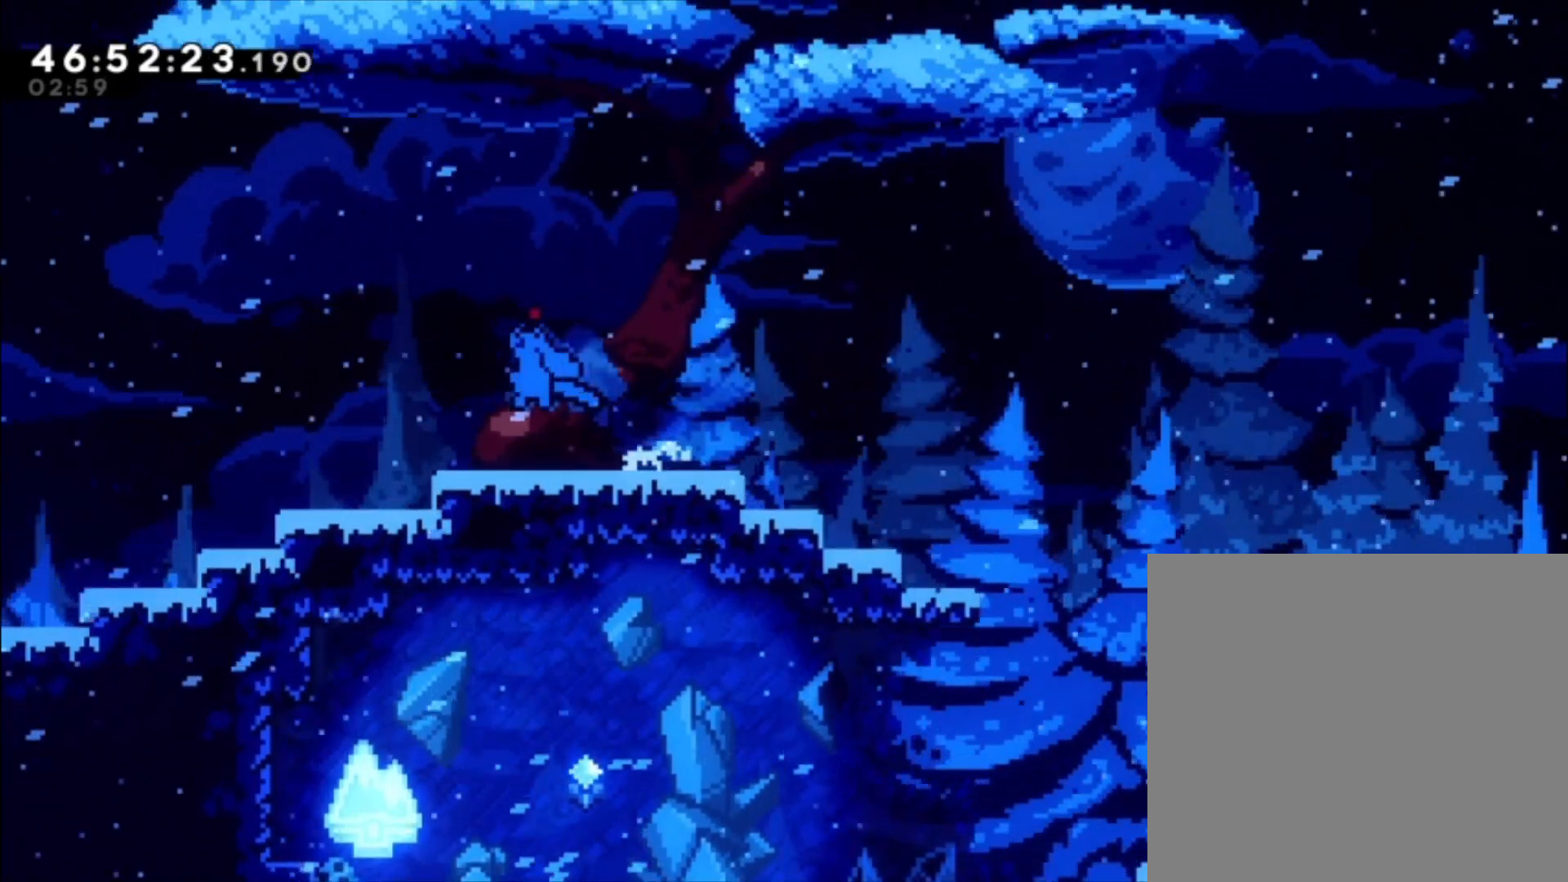
{"buttons": ["L1"], "left_stick": "left", "events": [[167, "A", "down"], [200, "A", "up"]]}
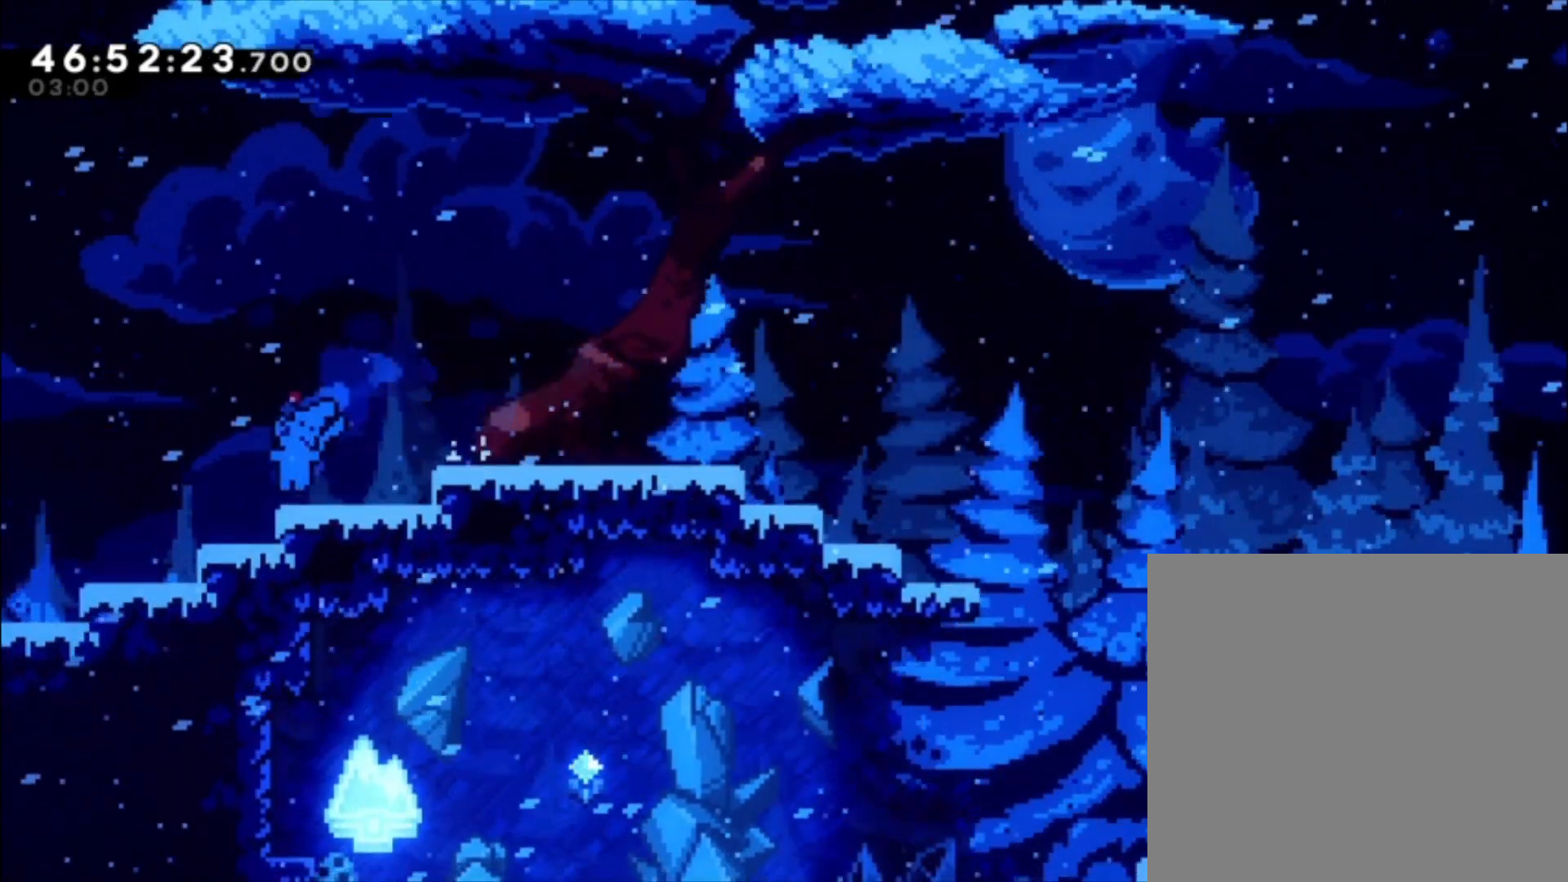
{"buttons": ["A", "L1"], "left_stick": "left", "events": [[67, "A", "down"], [133, "A", "up"], [467, "A", "down"]]}
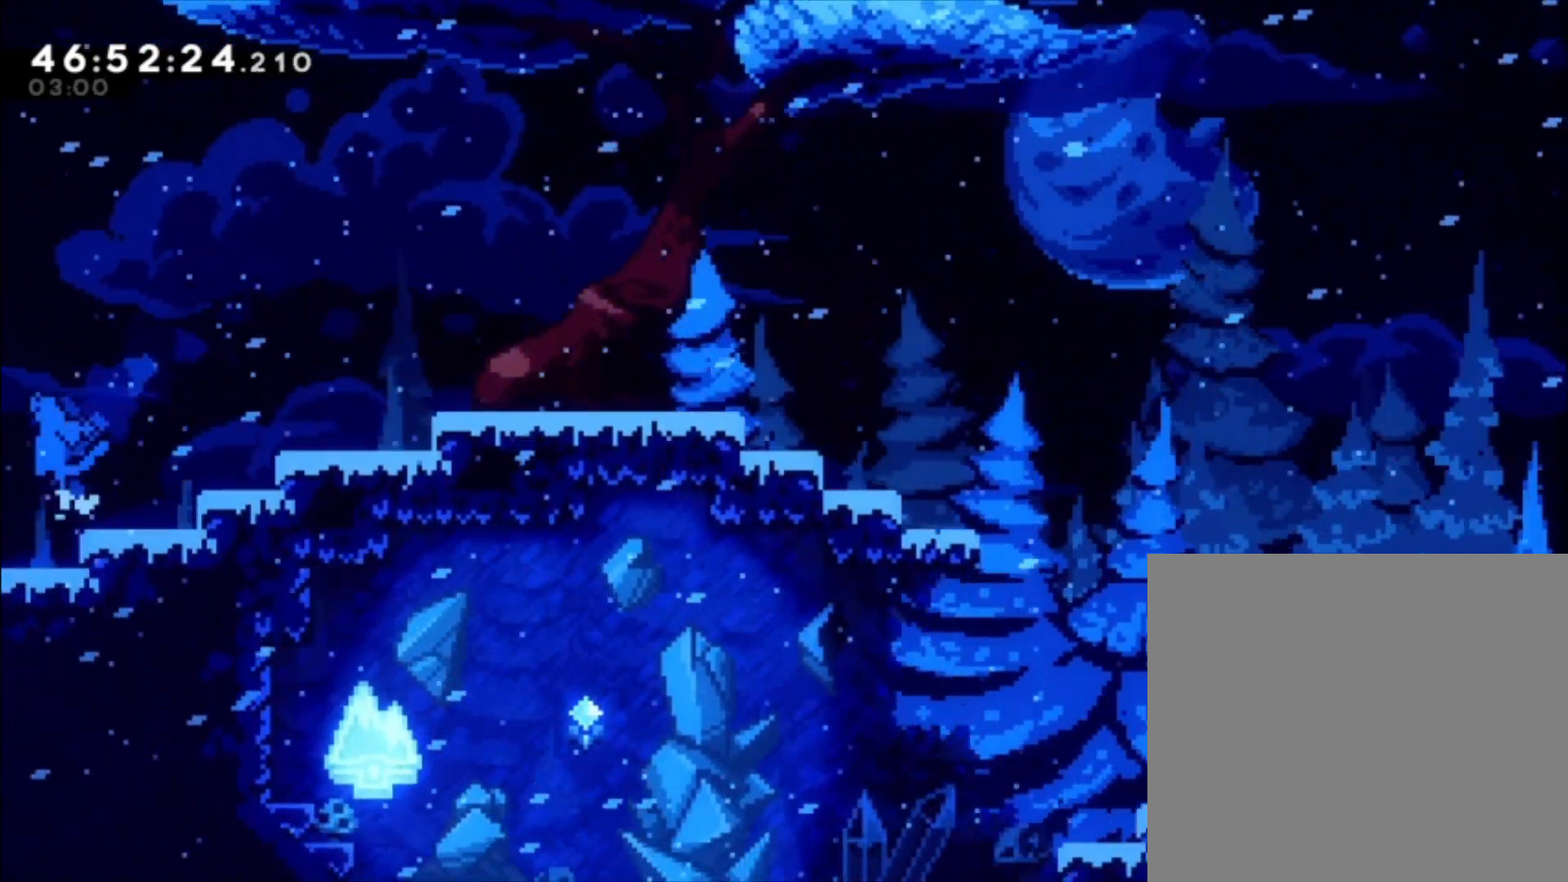
{"buttons": ["L1"], "left_stick": "left", "events": [[67, "A", "up"]]}
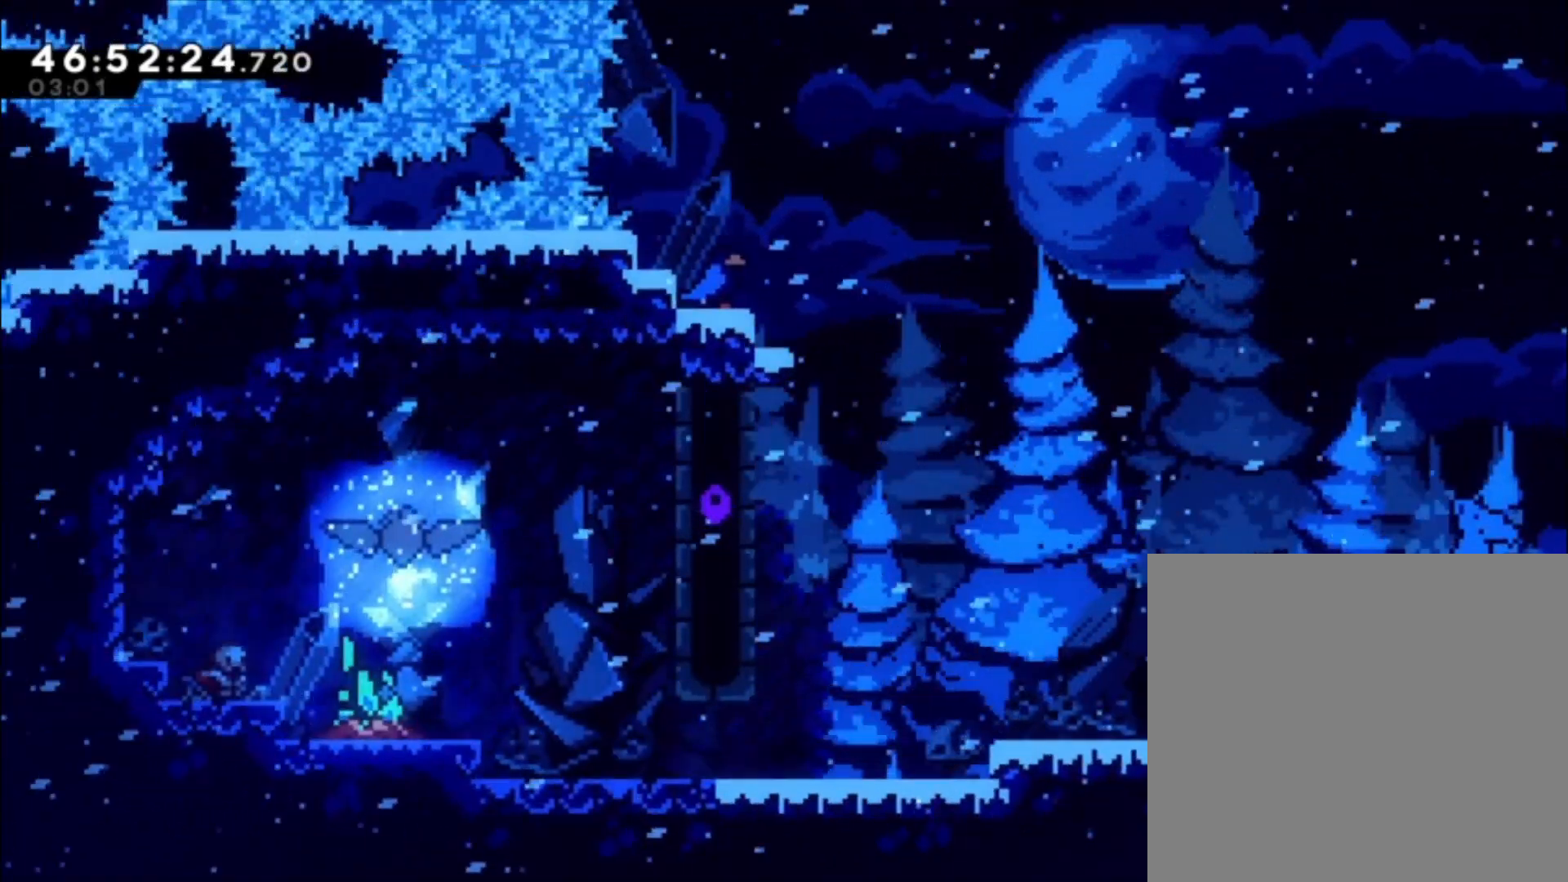
{"buttons": ["L1"], "left_stick": "left", "events": []}
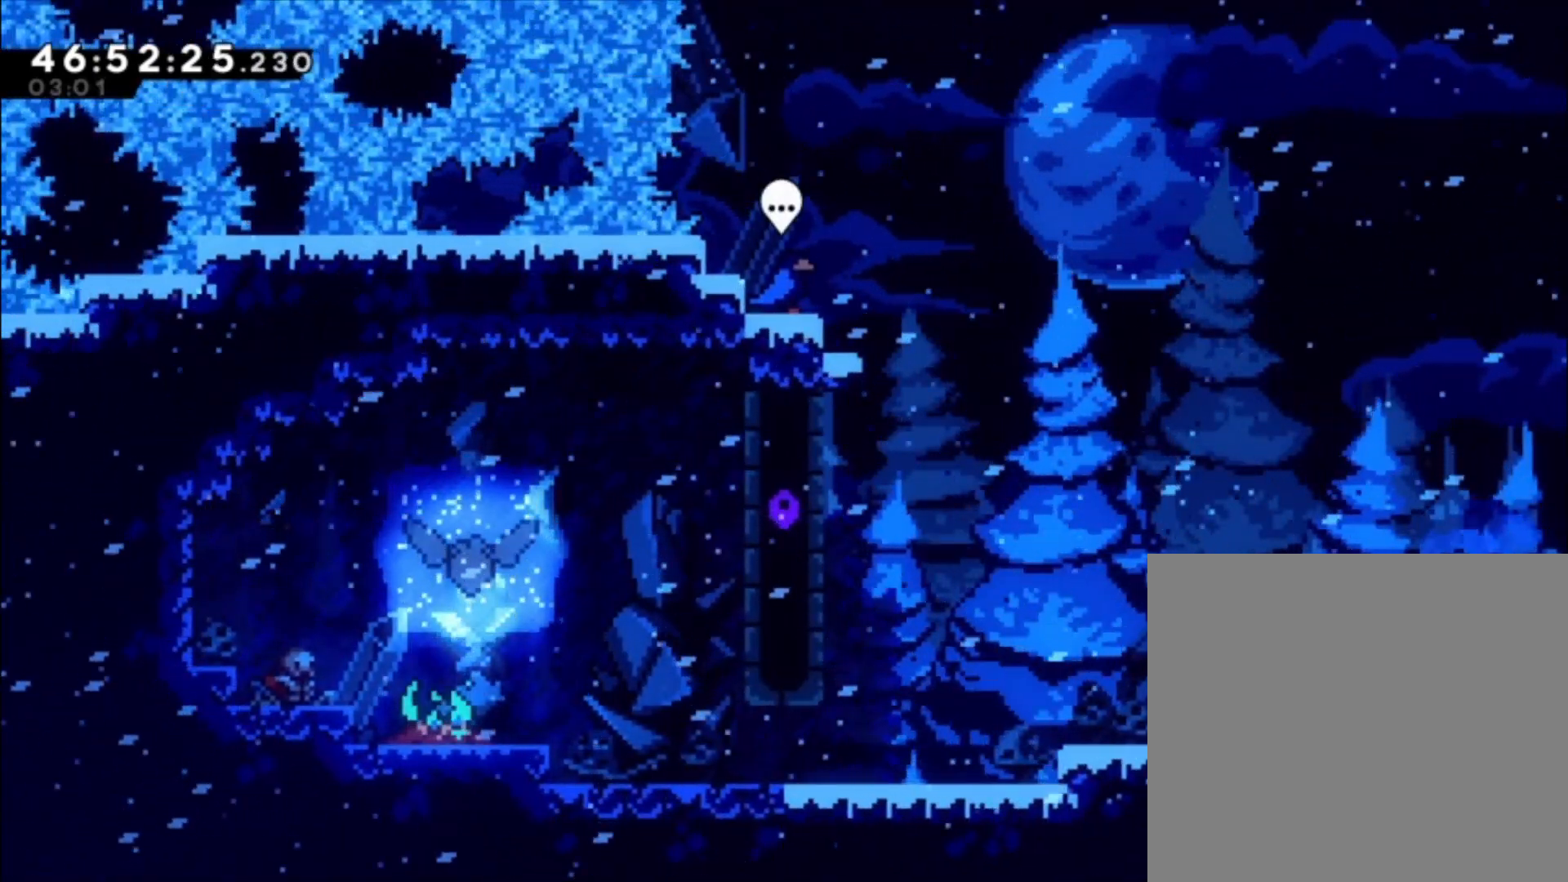
{"buttons": ["L1"], "left_stick": "left", "events": [[167, "A", "down"], [233, "A", "up"]]}
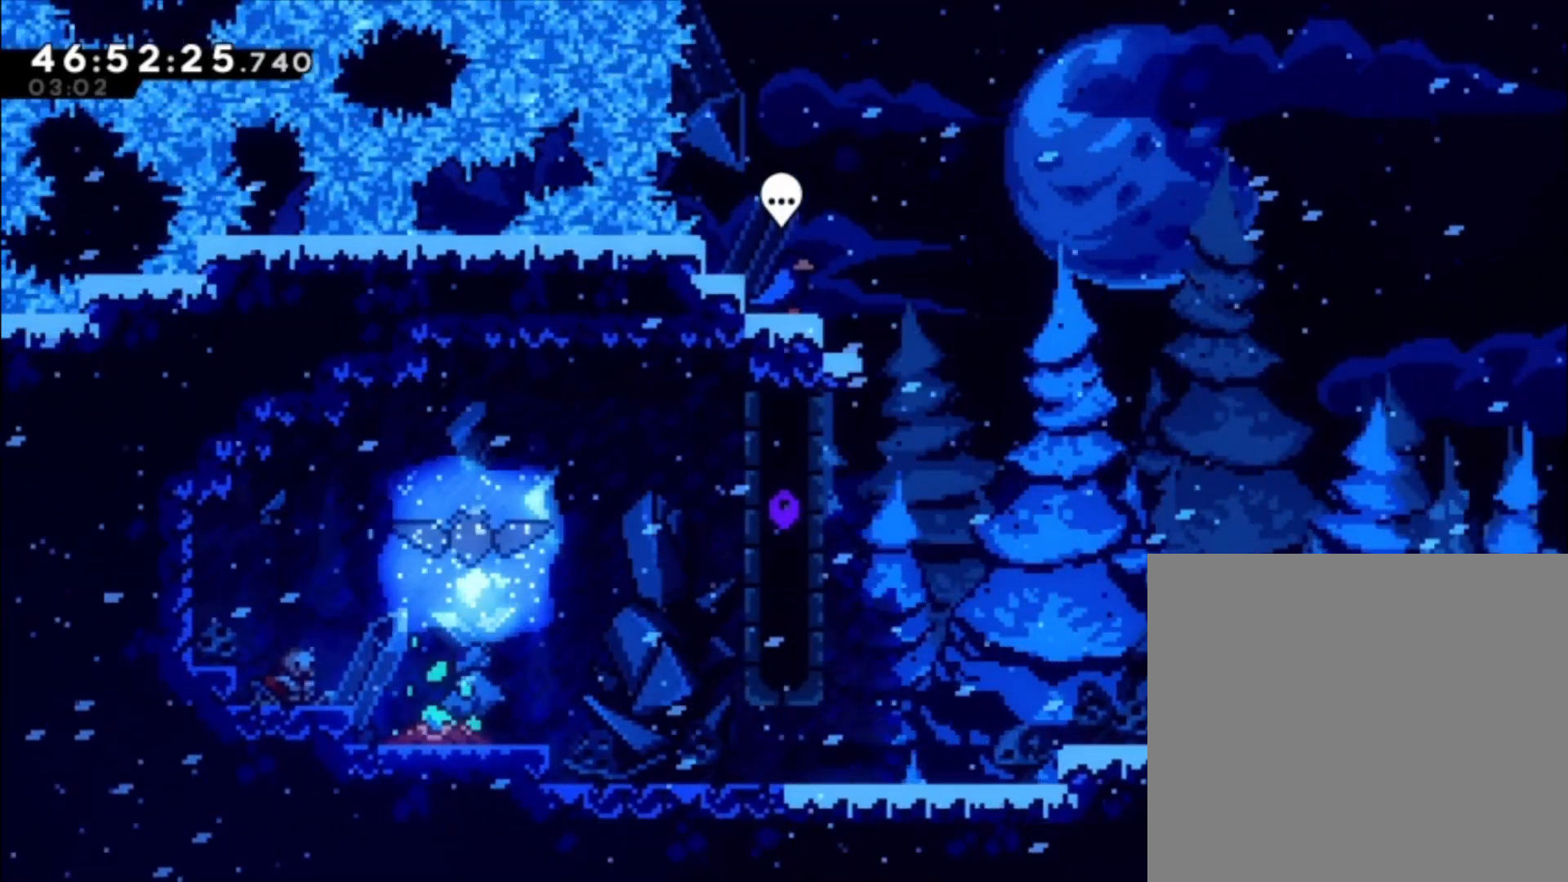
{"buttons": [], "left_stick": "left", "events": [[67, "A", "down"], [167, "A", "up"], [500, "L1", "up"]]}
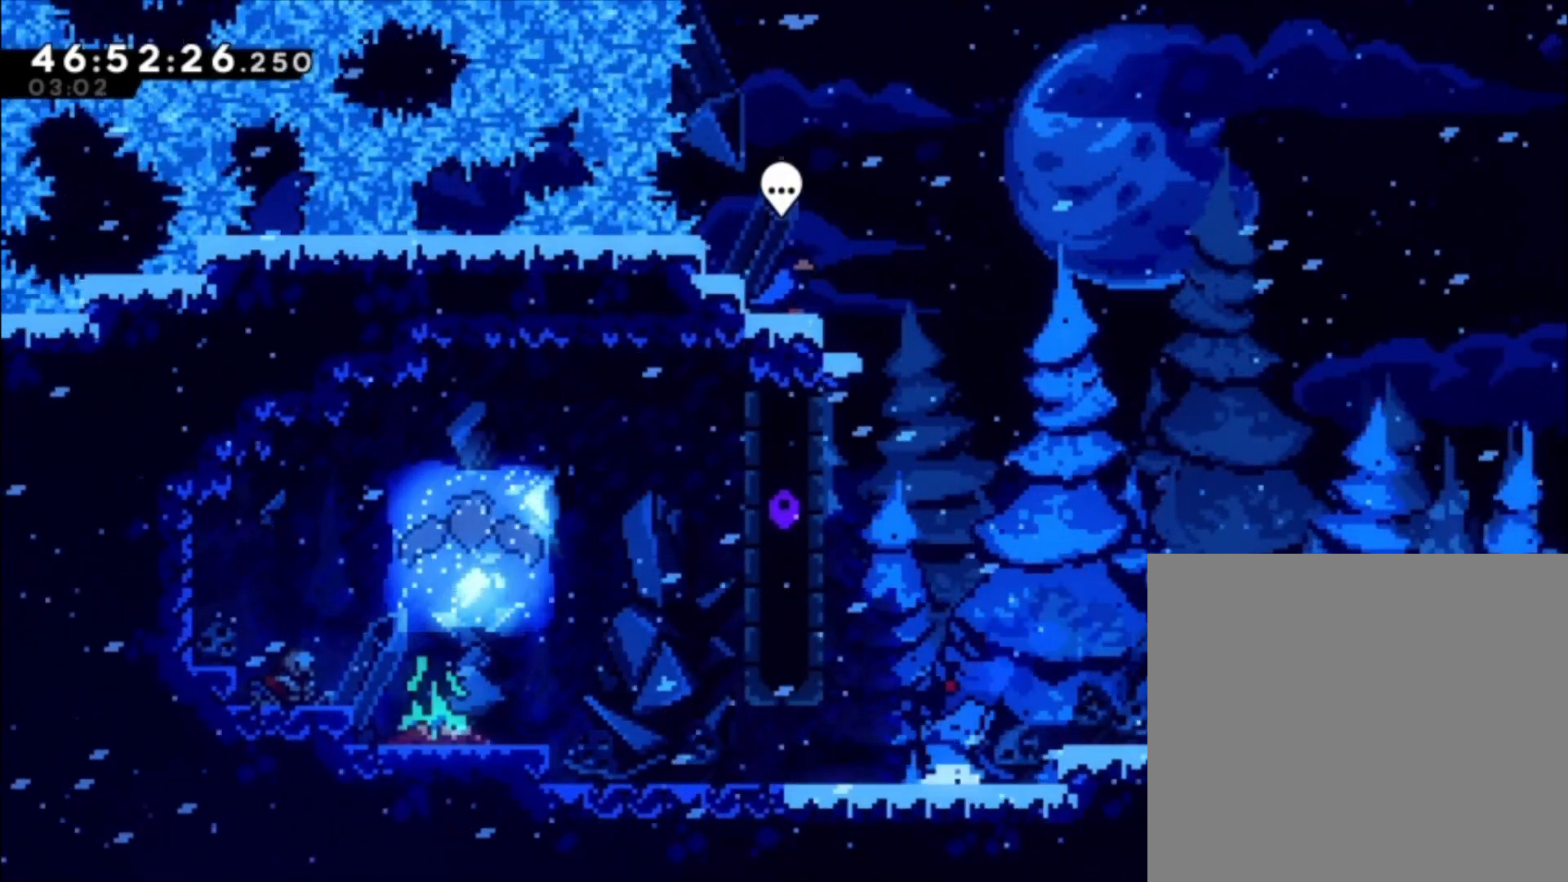
{"buttons": [], "left_stick": "center", "events": [[500, "left_stick", "center"]]}
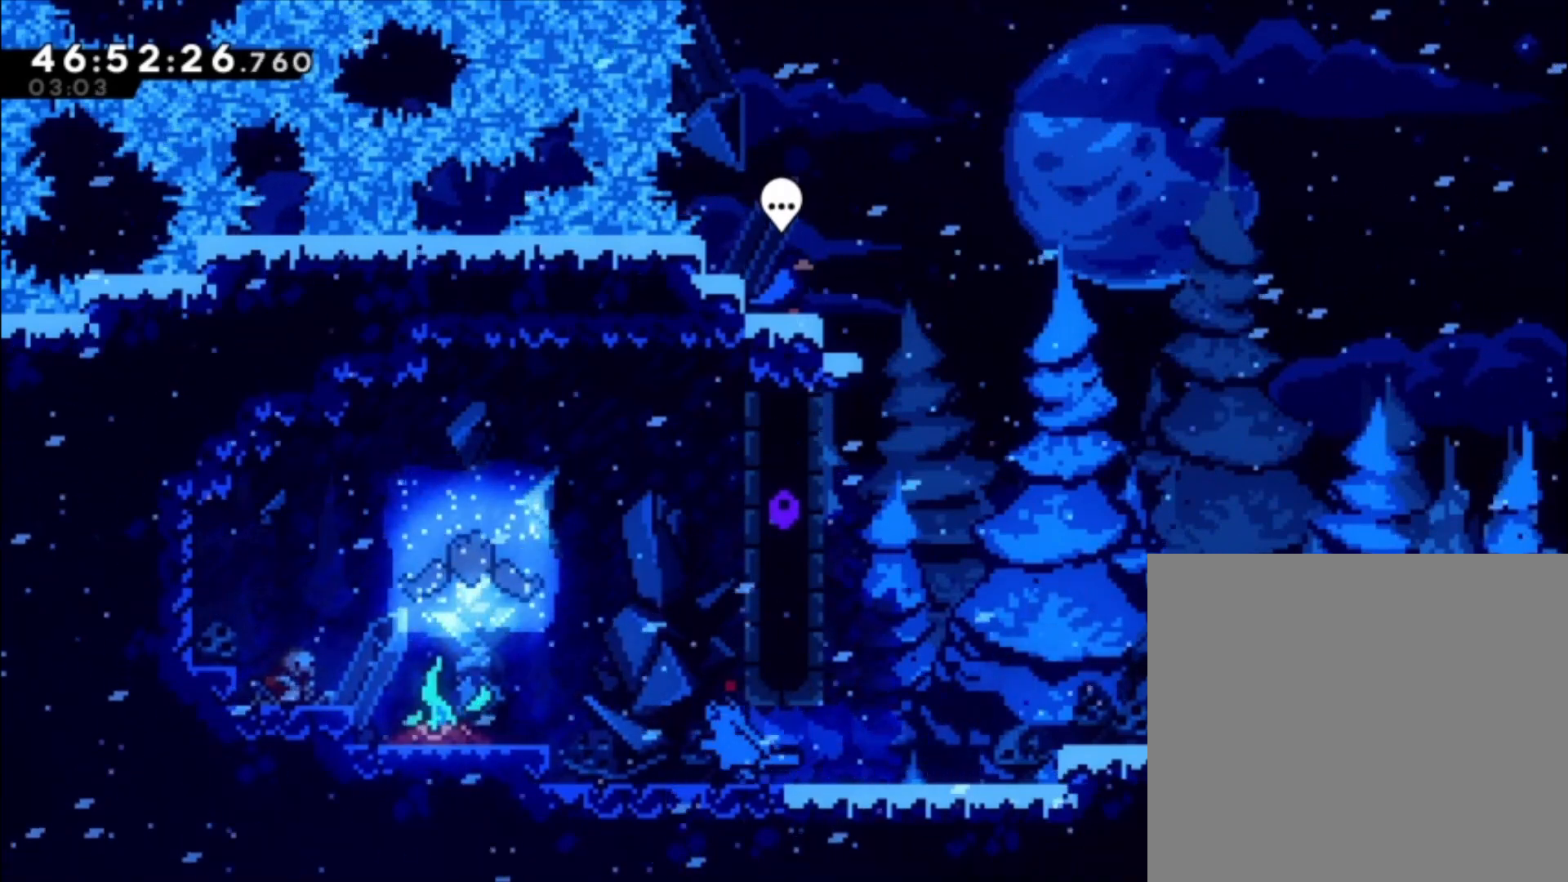
{"buttons": ["A"], "left_stick": "left", "events": [[100, "A", "down"], [167, "left_stick", "right"], [333, "A", "up"], [400, "A", "down"], [433, "left_stick", "left"]]}
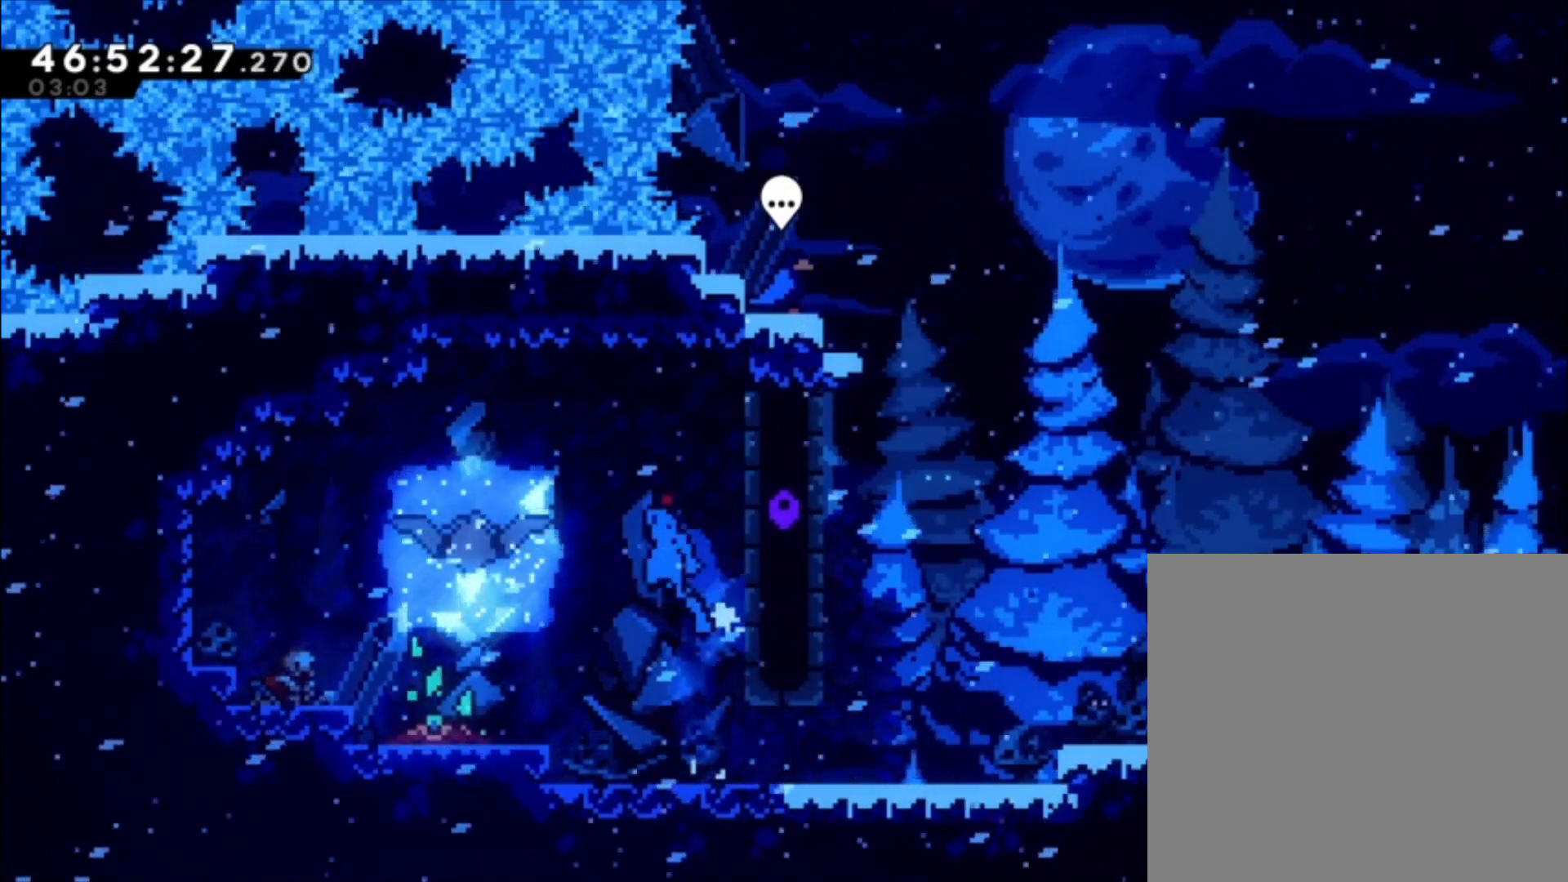
{"buttons": [], "left_stick": "center", "events": [[300, "A", "up"], [367, "left_stick", "center"]]}
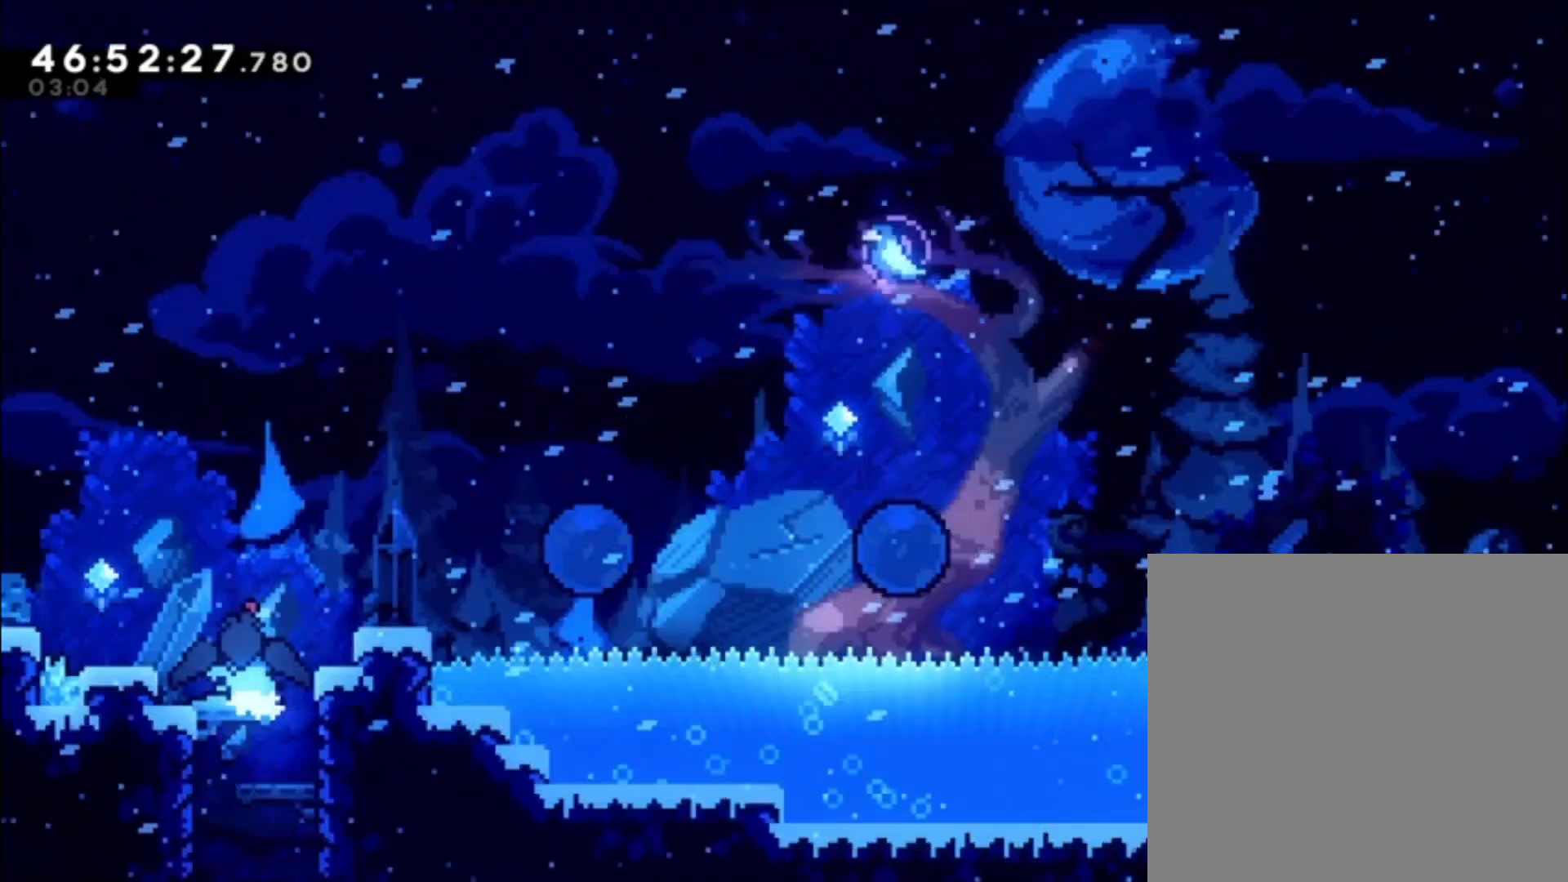
{"buttons": [], "left_stick": "center", "events": [[100, "left_stick", "right"], [400, "left_stick", "center"]]}
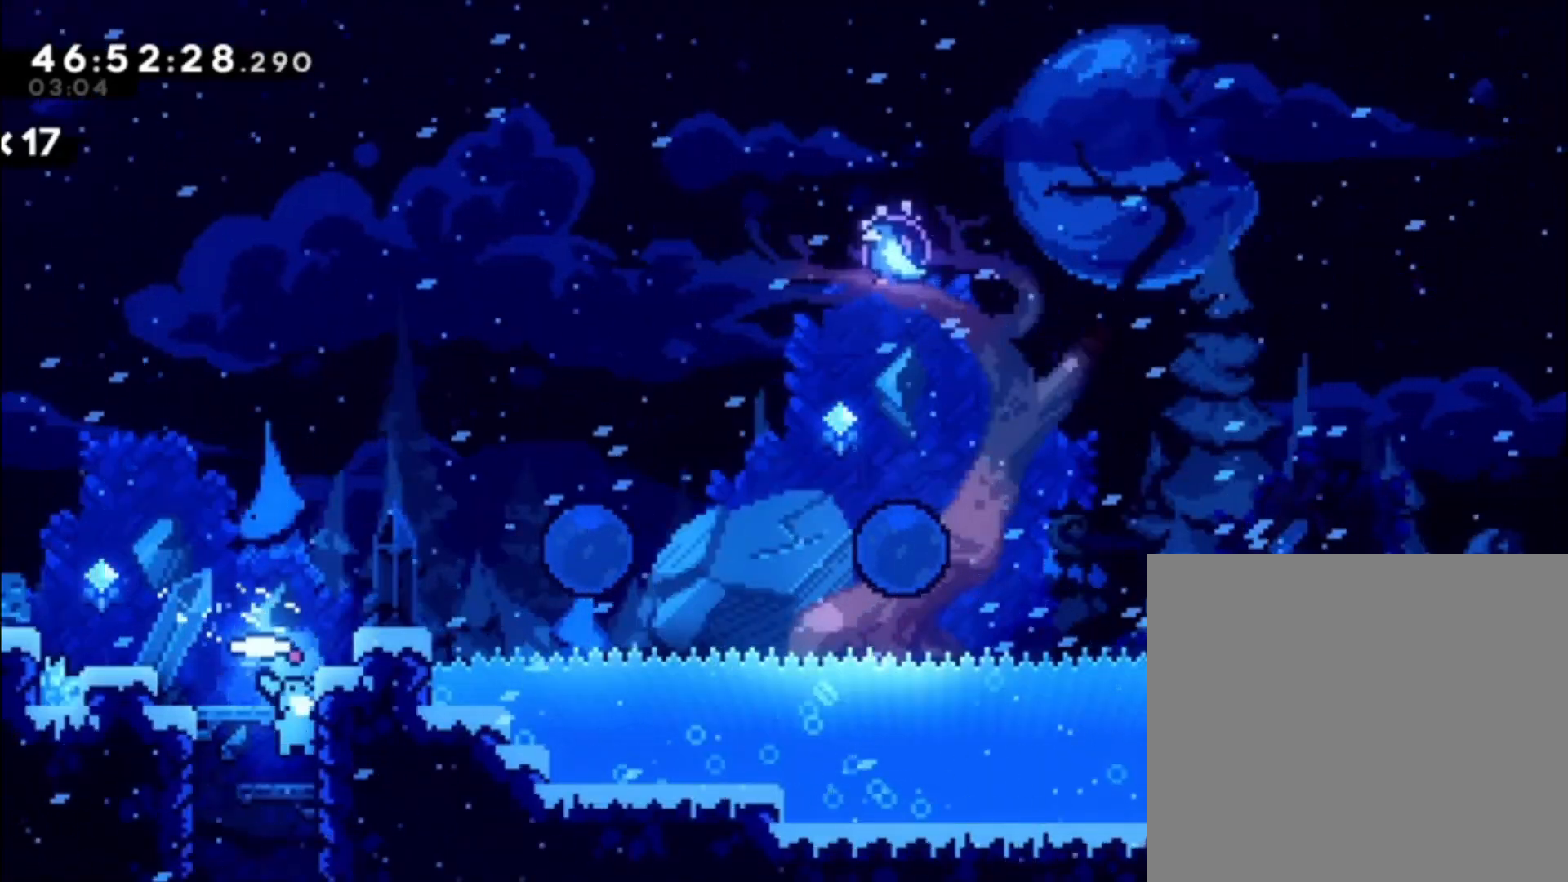
{"buttons": ["A"], "left_stick": "center", "events": [[300, "A", "down"]]}
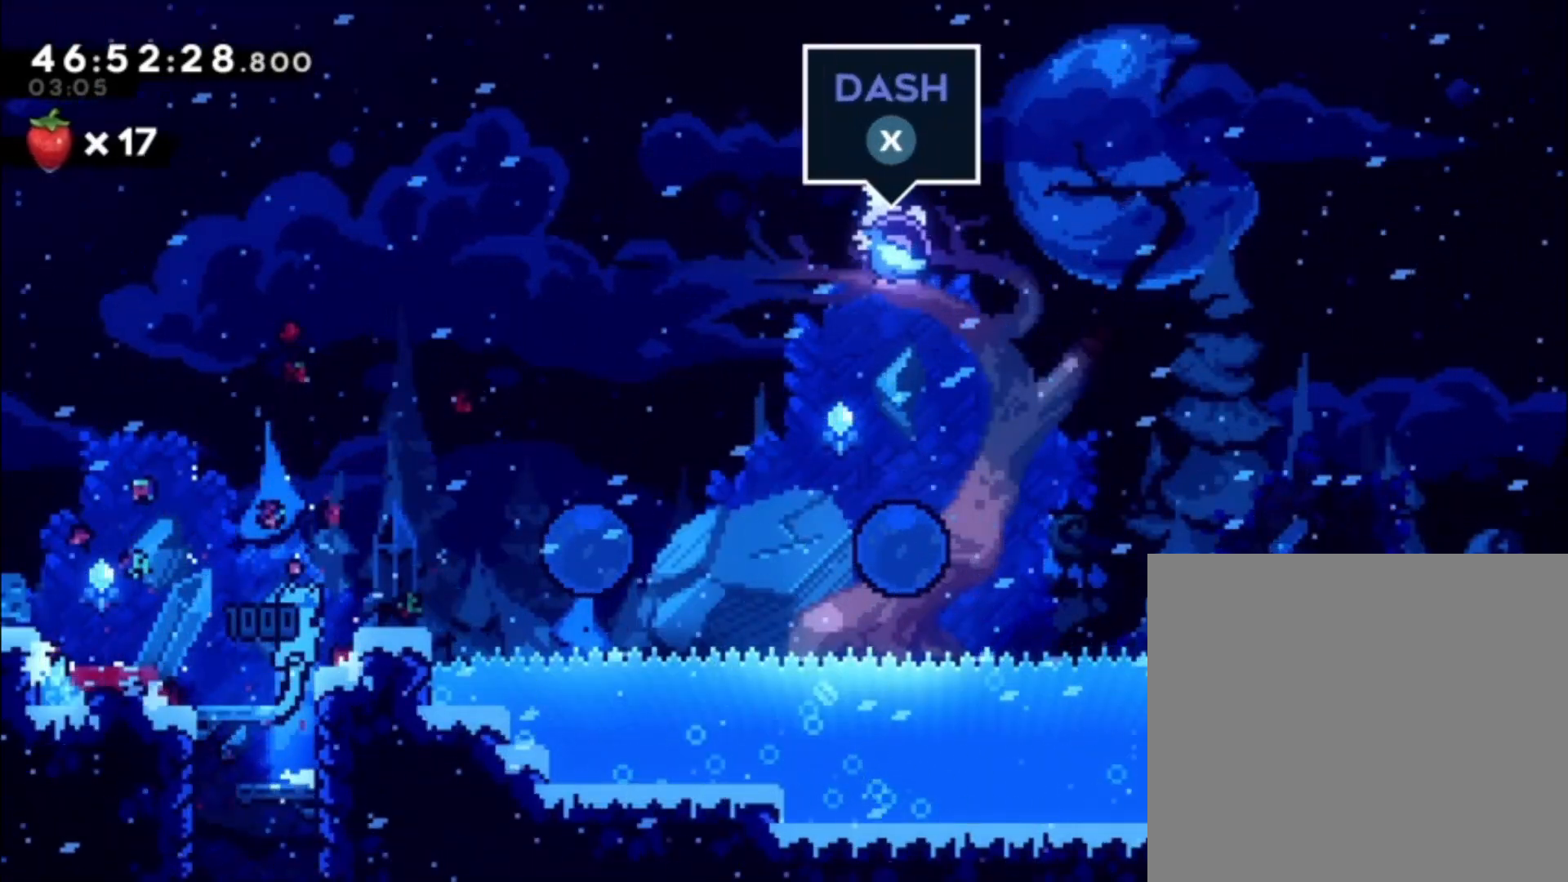
{"buttons": ["A"], "left_stick": "right", "events": [[33, "left_stick", "right"], [167, "A", "up"], [167, "left_stick", "center"], [400, "A", "down"], [433, "left_stick", "right"]]}
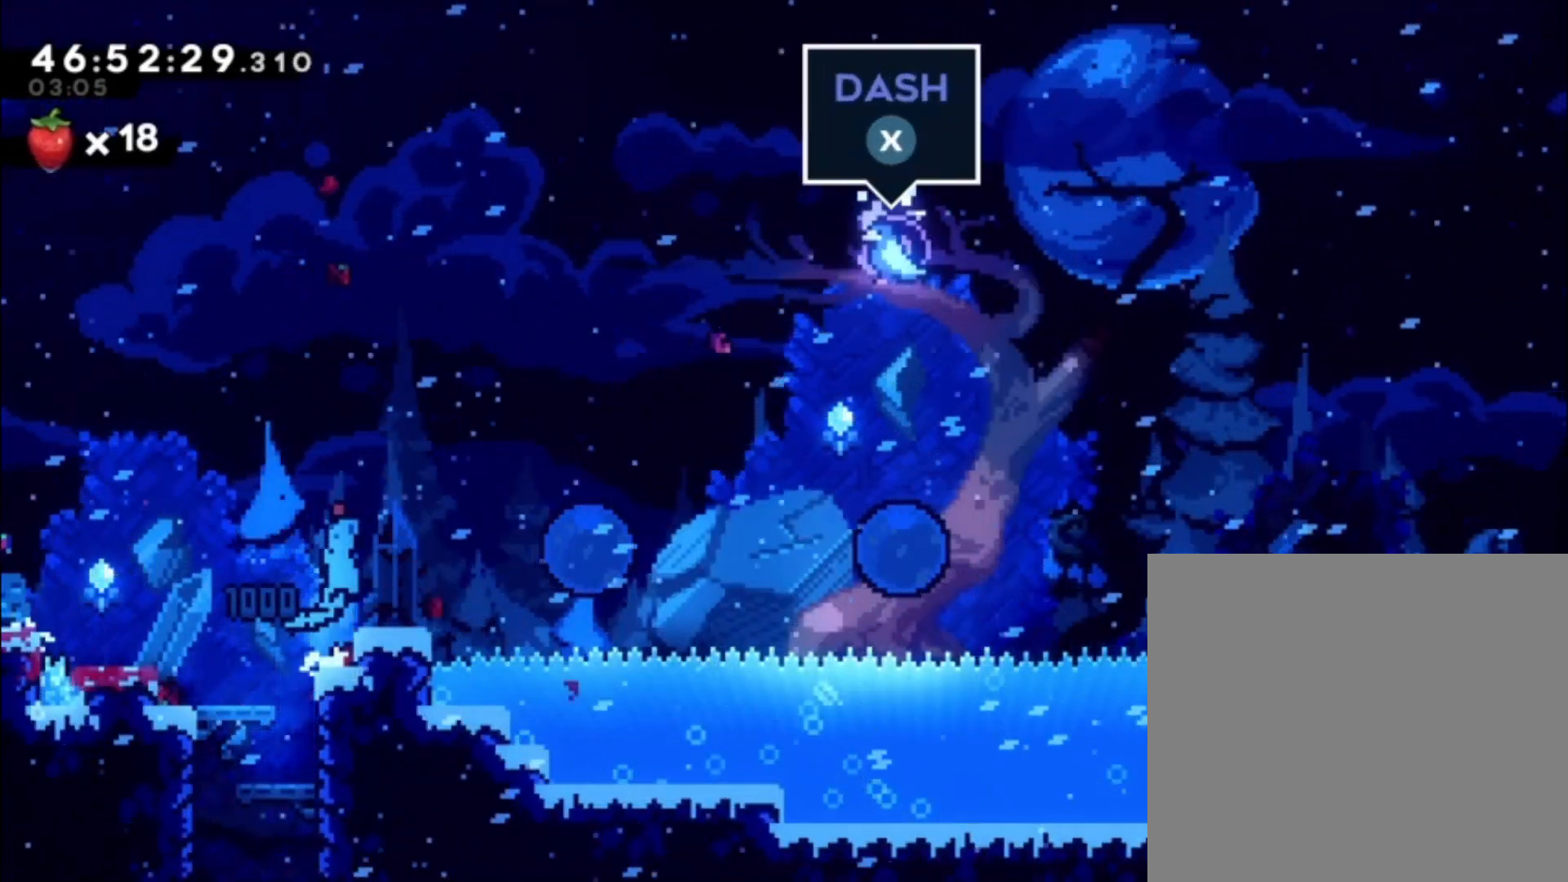
{"buttons": ["A"], "left_stick": "right", "events": [[67, "A", "up"], [100, "left_stick", "center"], [333, "left_stick", "right"], [400, "A", "down"]]}
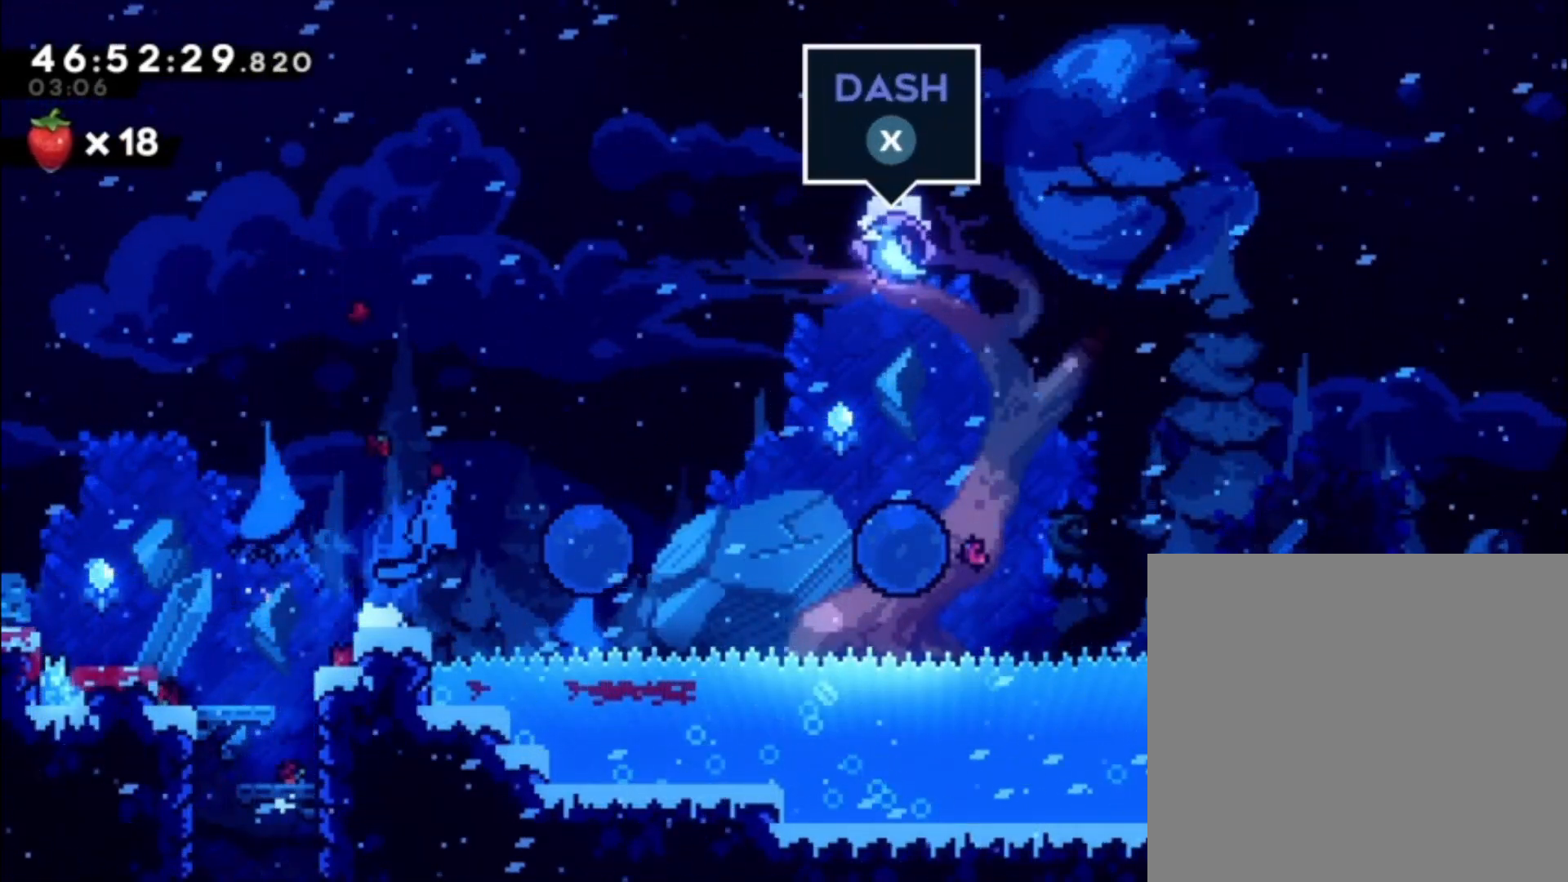
{"buttons": [], "left_stick": "right", "events": [[33, "A", "up"], [300, "X", "down"], [467, "X", "up"]]}
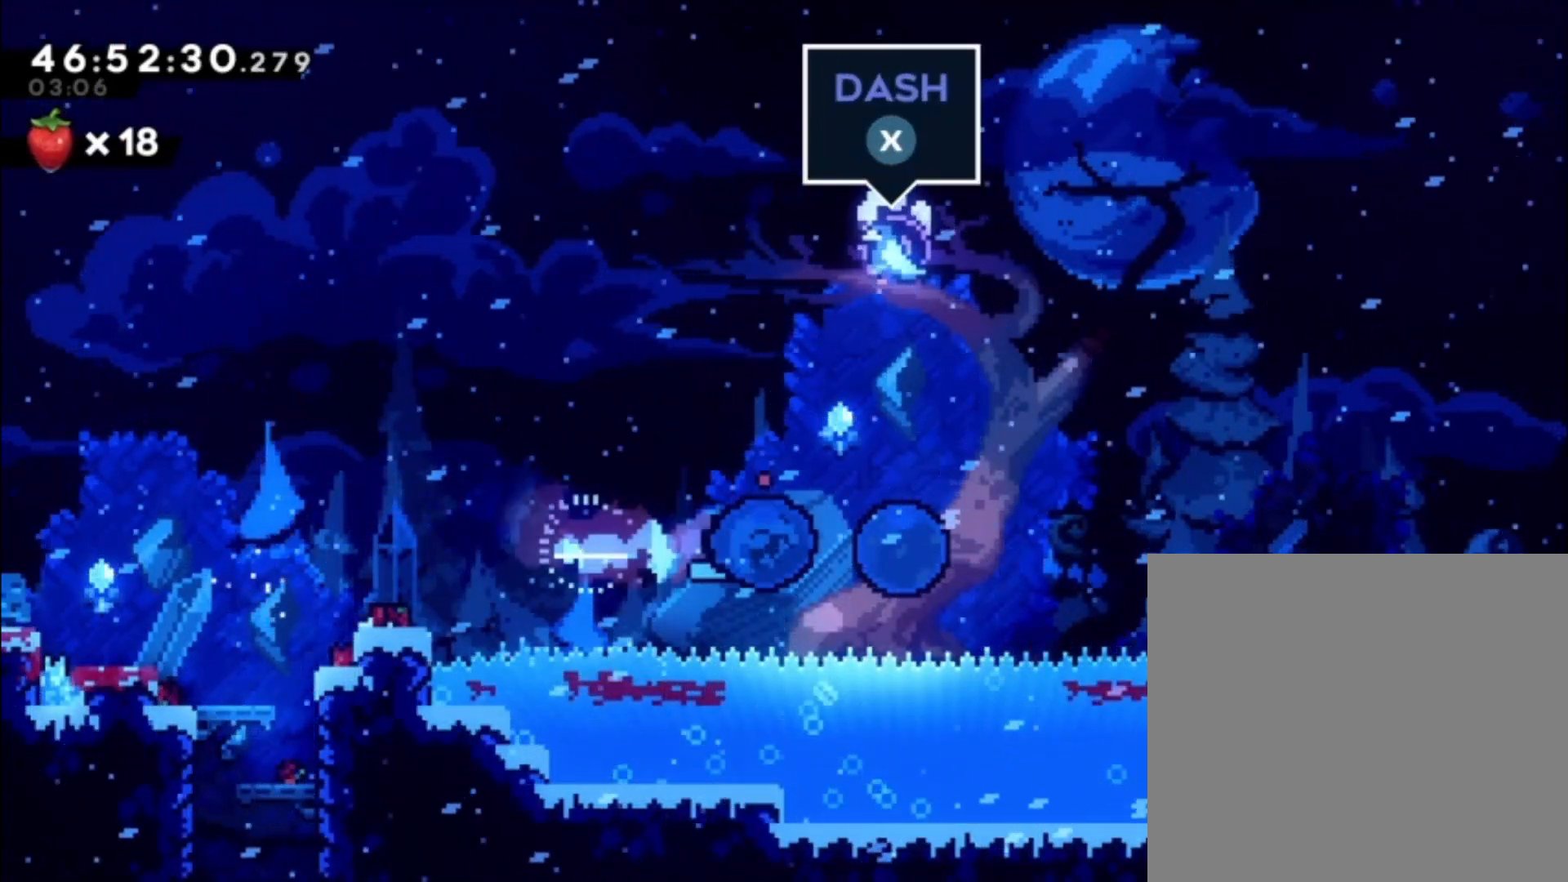
{"buttons": ["A"], "left_stick": "right", "events": [[133, "X", "down"], [233, "X", "up"], [367, "A", "down"]]}
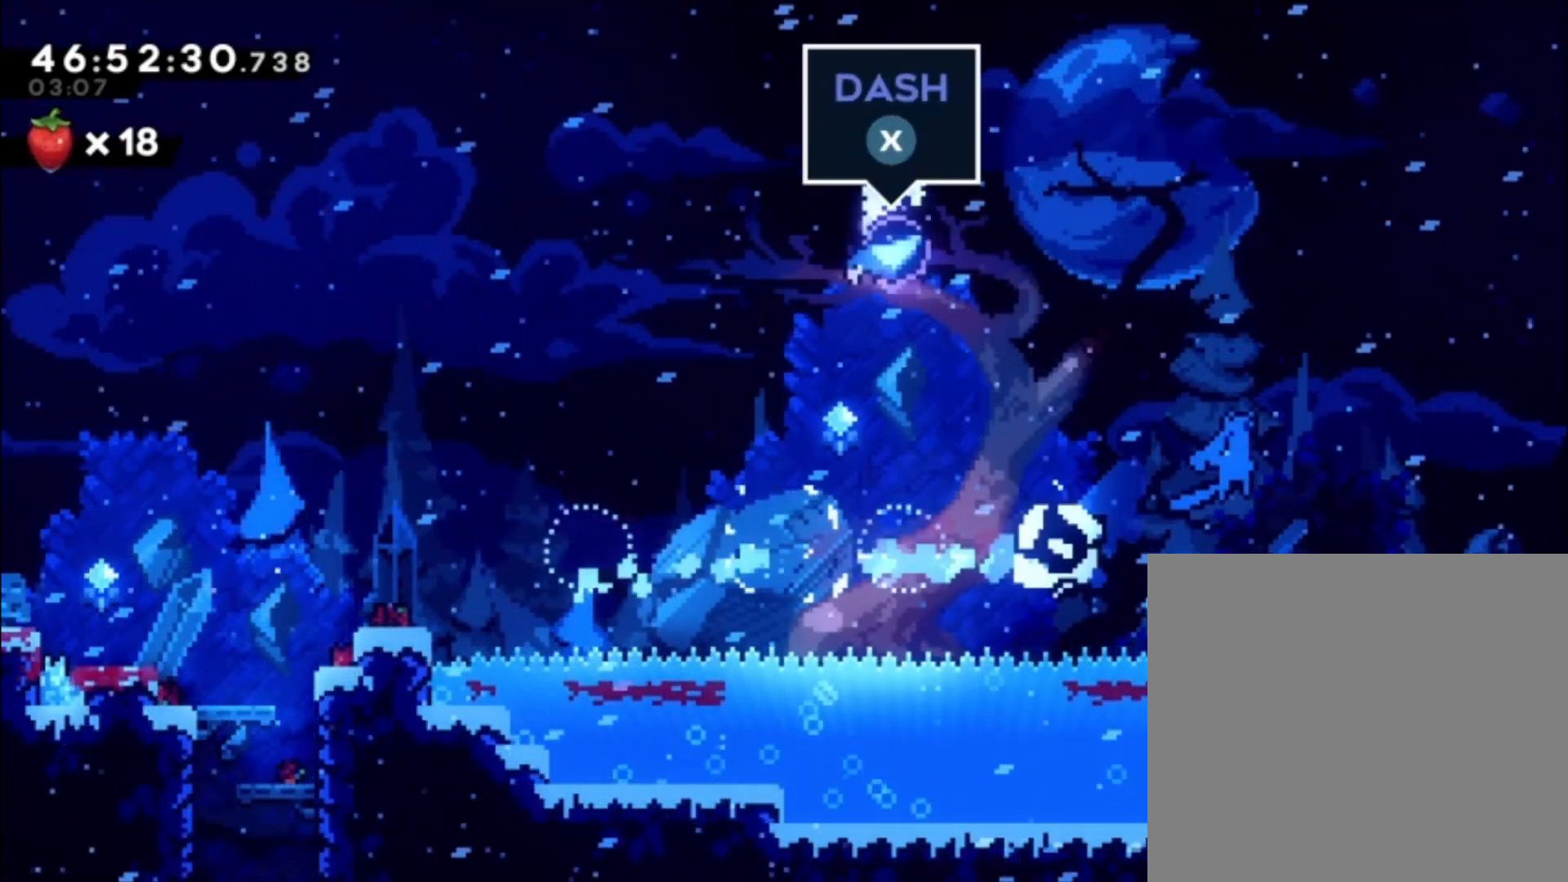
{"buttons": [], "left_stick": "right", "events": [[167, "A", "up"]]}
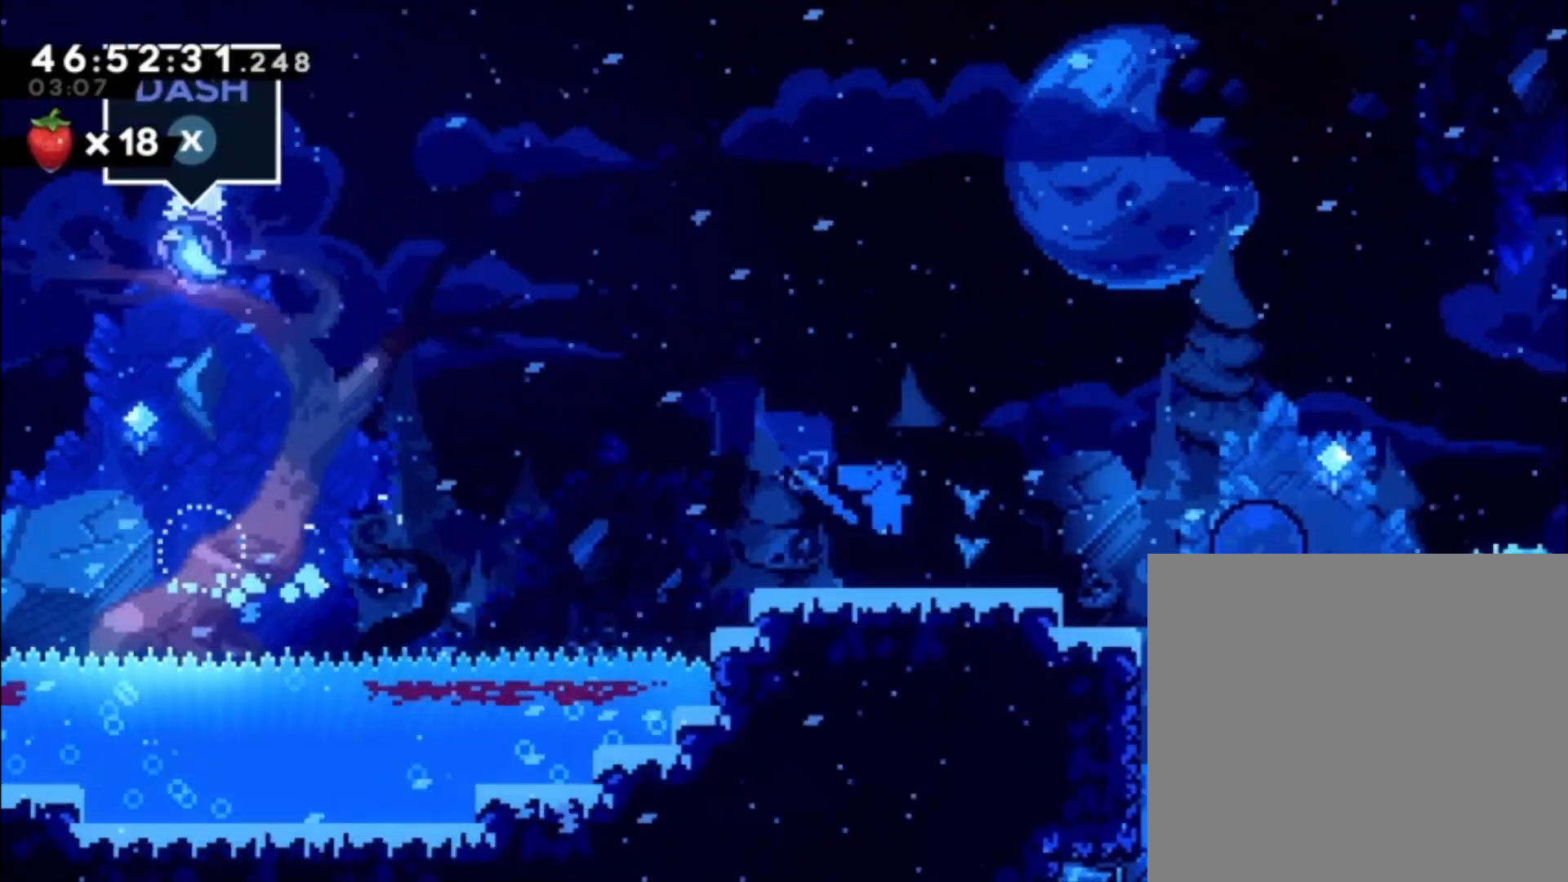
{"buttons": [], "left_stick": "center", "events": [[367, "left_stick", "center"]]}
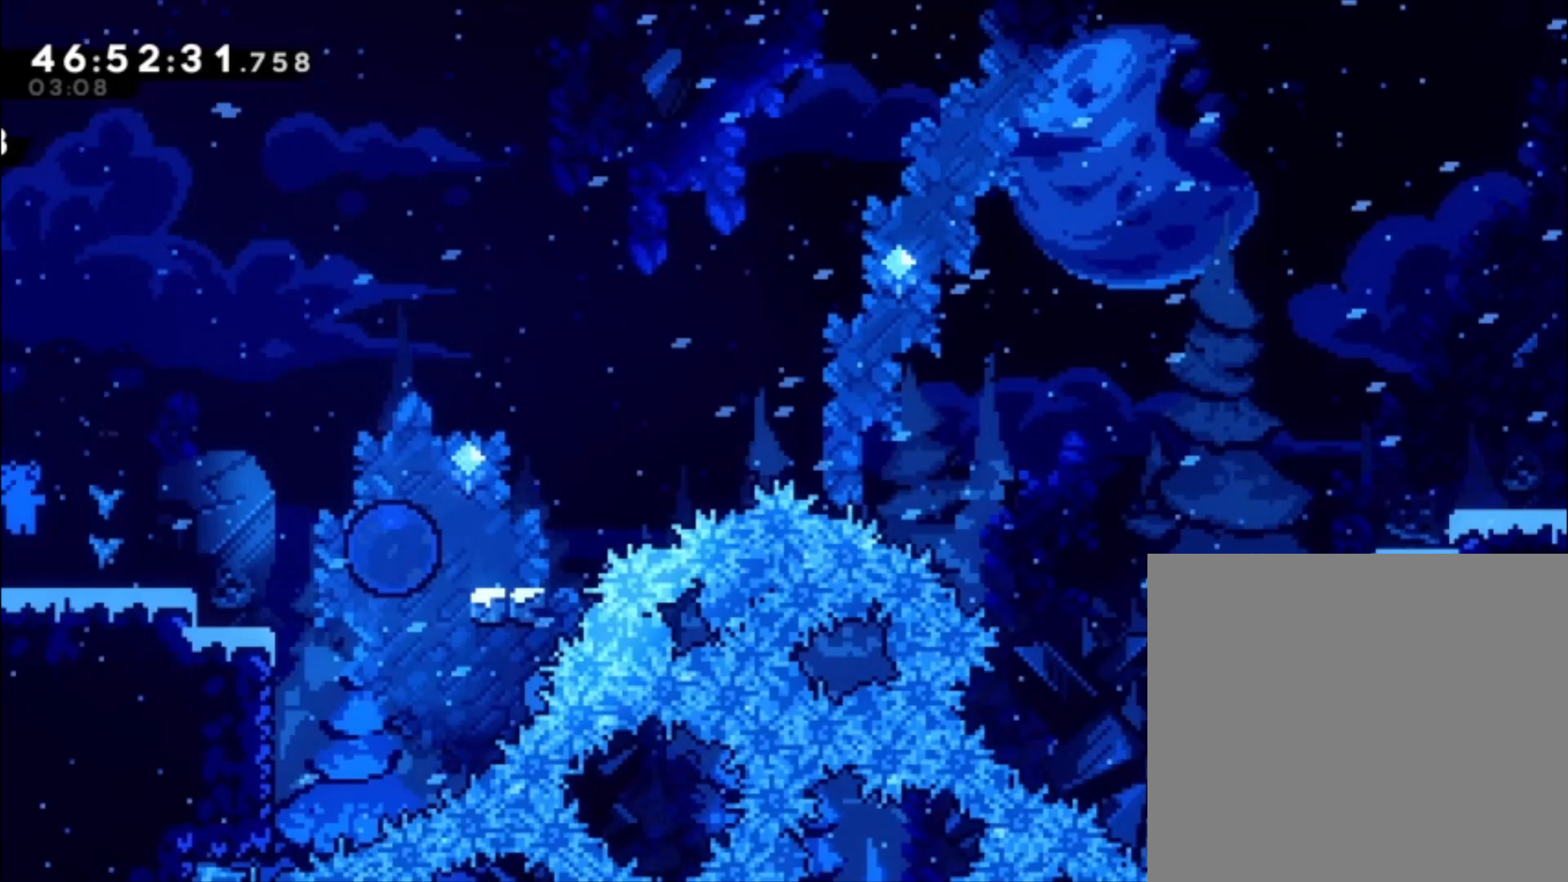
{"buttons": ["A"], "left_stick": "right", "events": [[367, "left_stick", "right"], [433, "A", "down"]]}
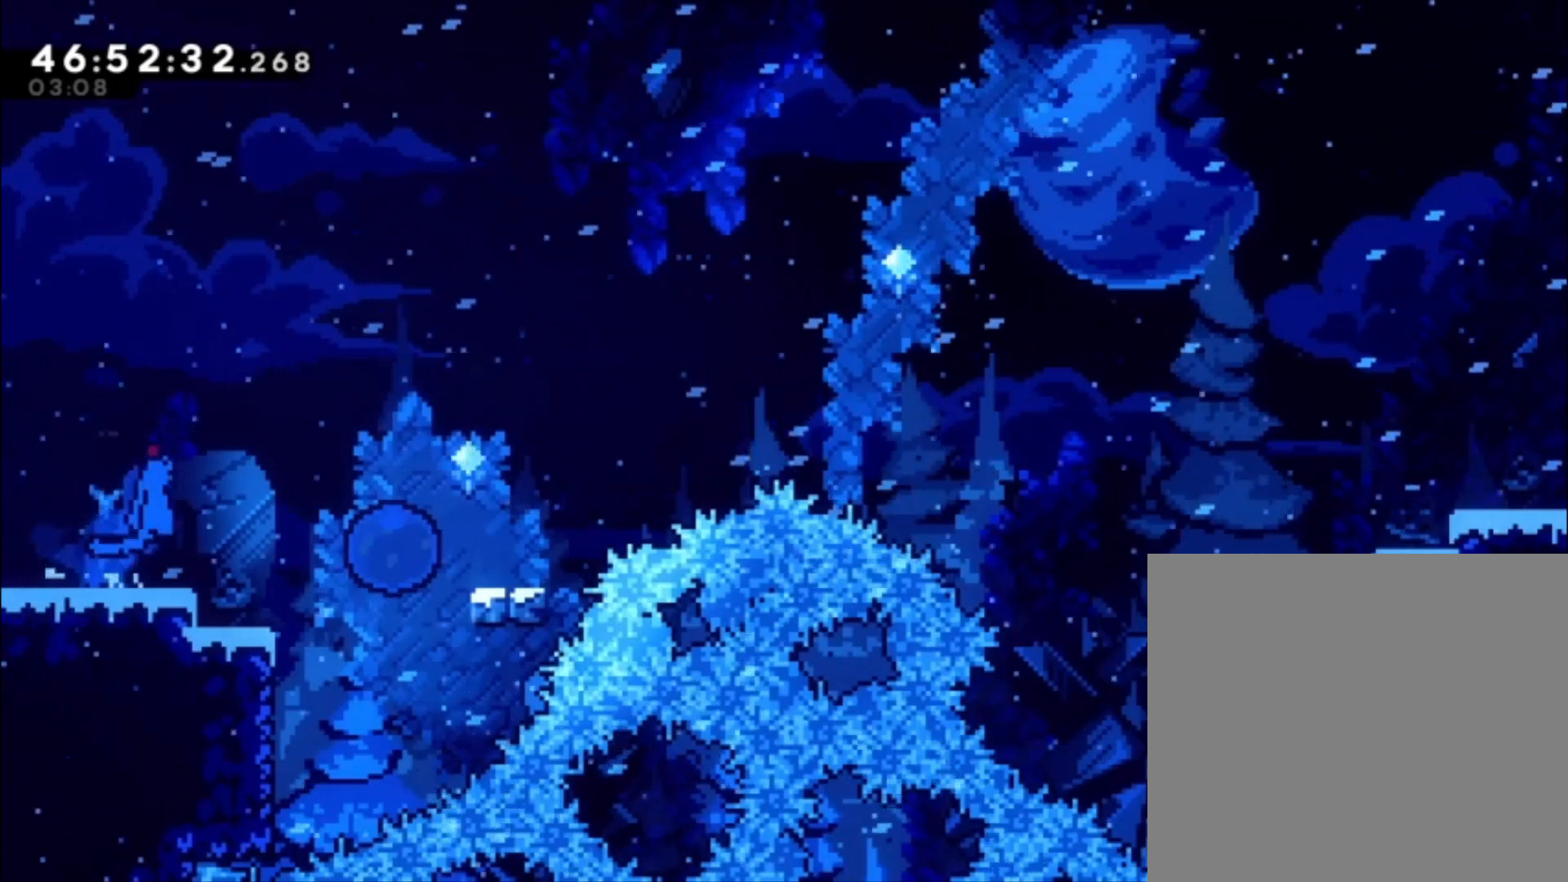
{"buttons": ["X"], "left_stick": "right", "events": [[200, "A", "up"], [500, "X", "down"]]}
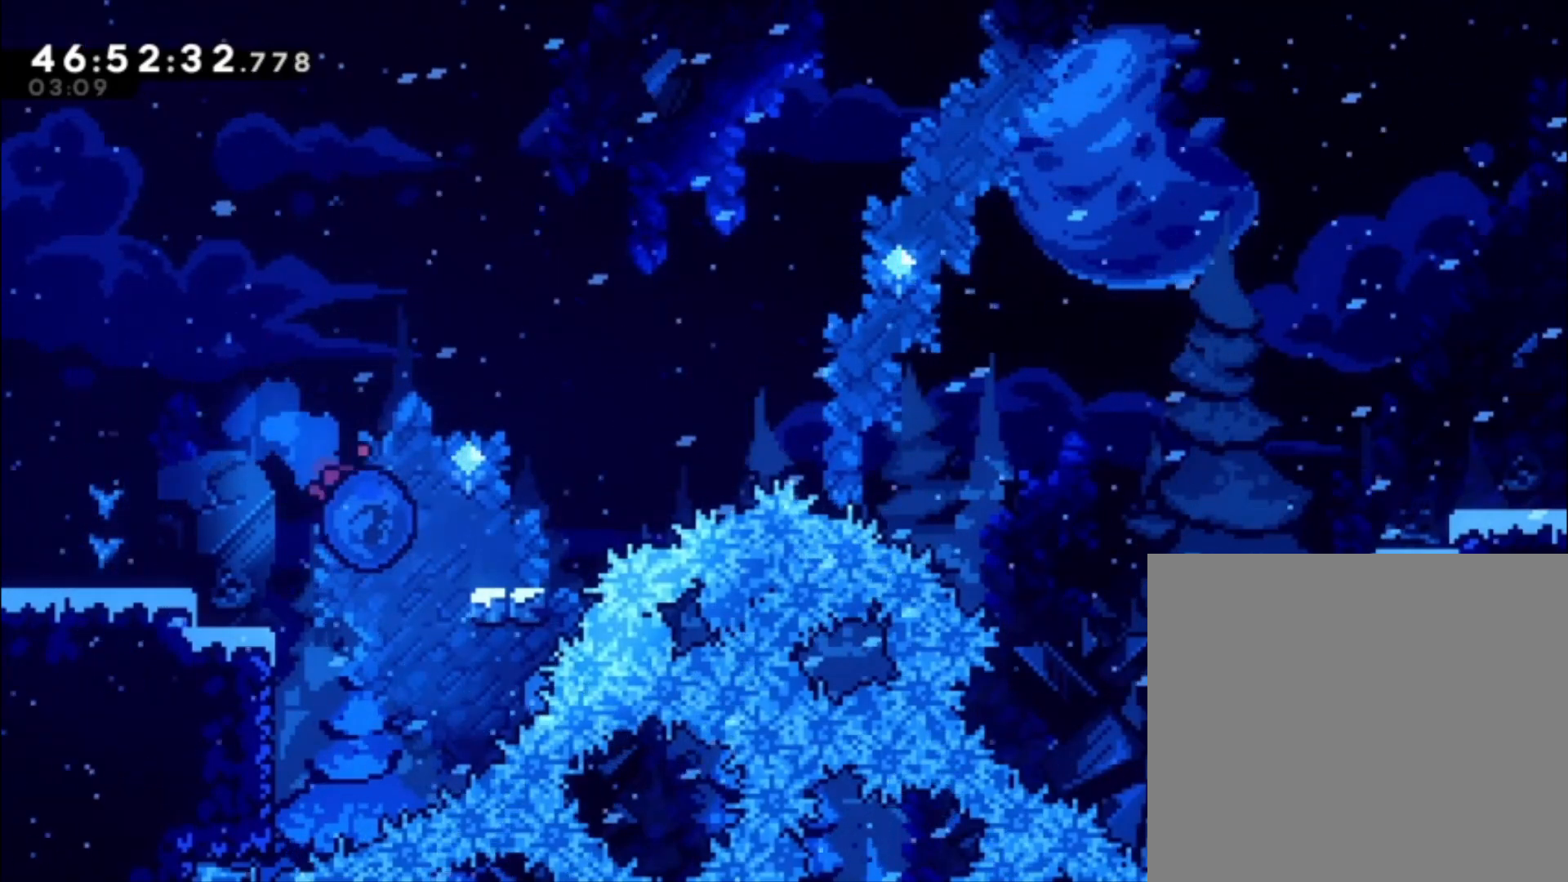
{"buttons": ["A"], "left_stick": "right", "events": [[67, "X", "up"], [200, "A", "down"]]}
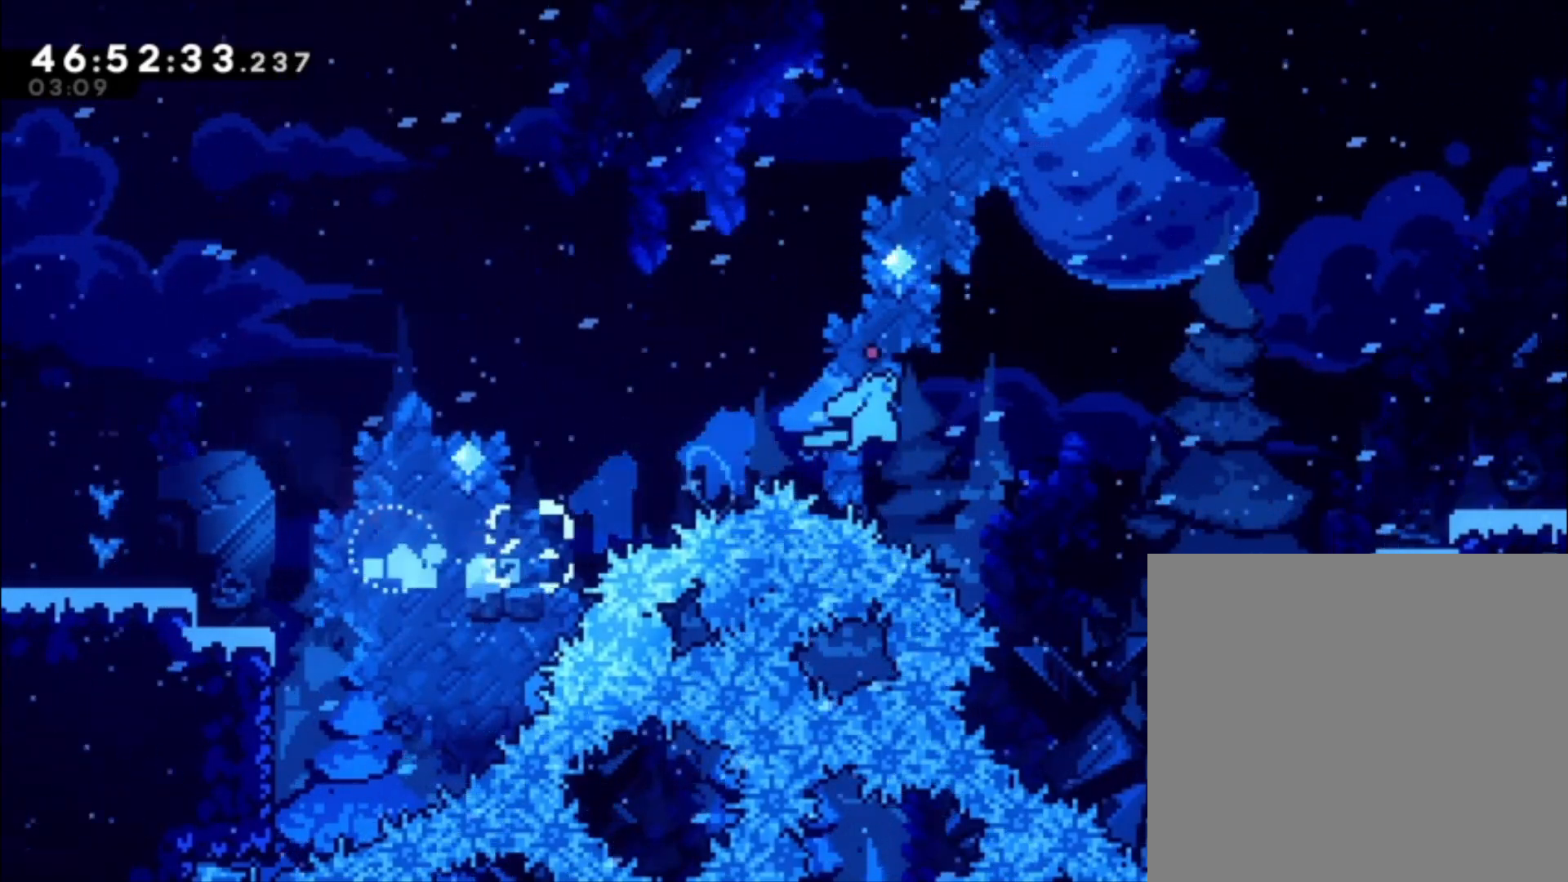
{"buttons": ["A"], "left_stick": "right", "events": [[167, "A", "up"], [333, "A", "down"]]}
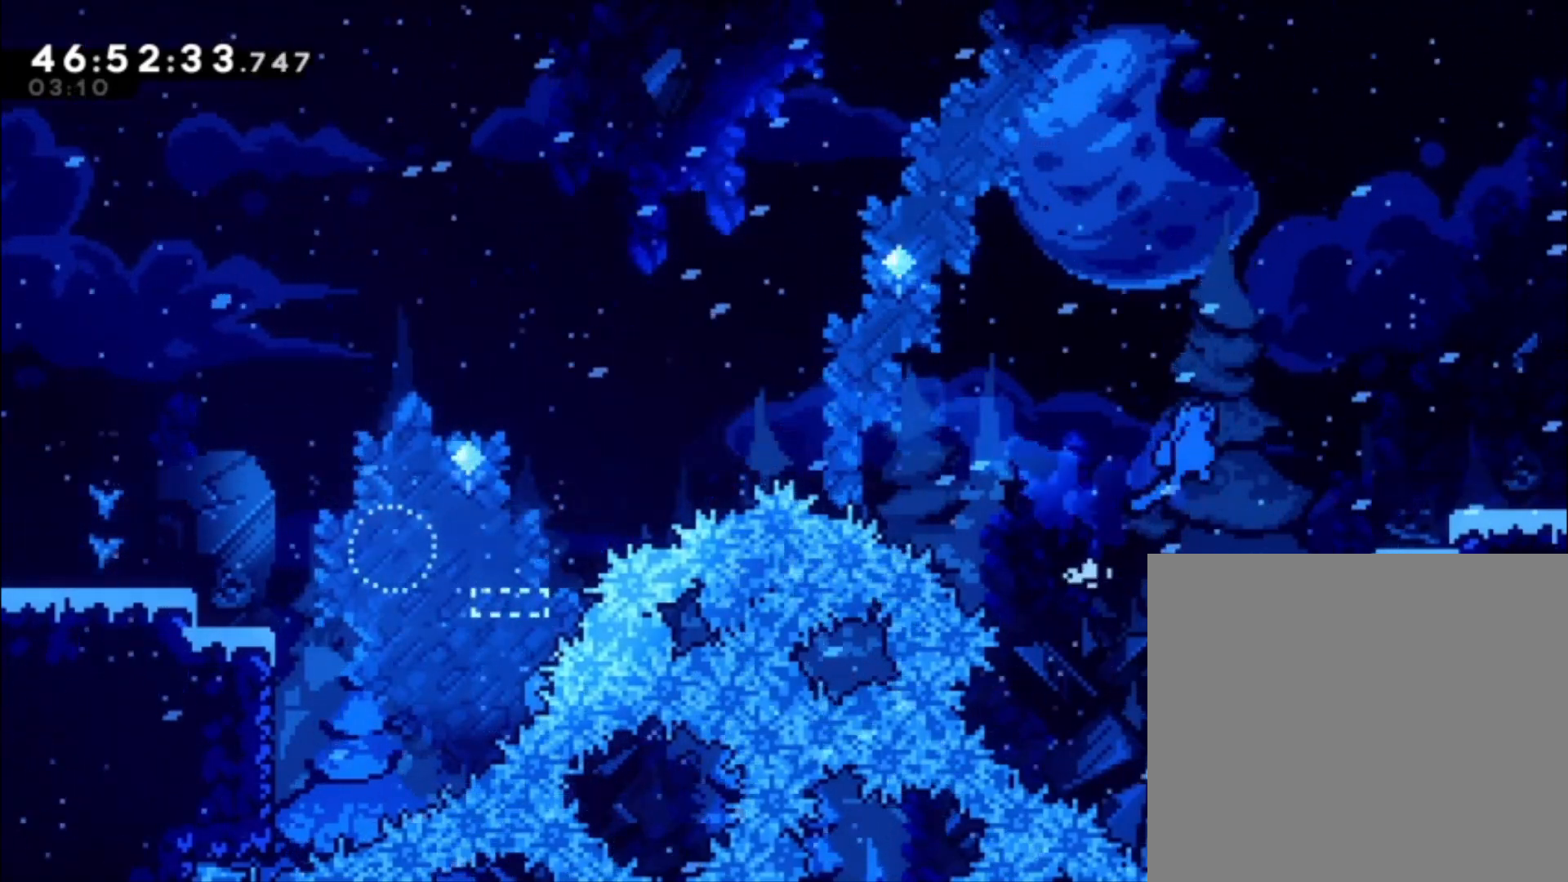
{"buttons": ["A", "L1"], "left_stick": "right", "events": [[267, "L1", "down"], [333, "A", "up"], [467, "A", "down"]]}
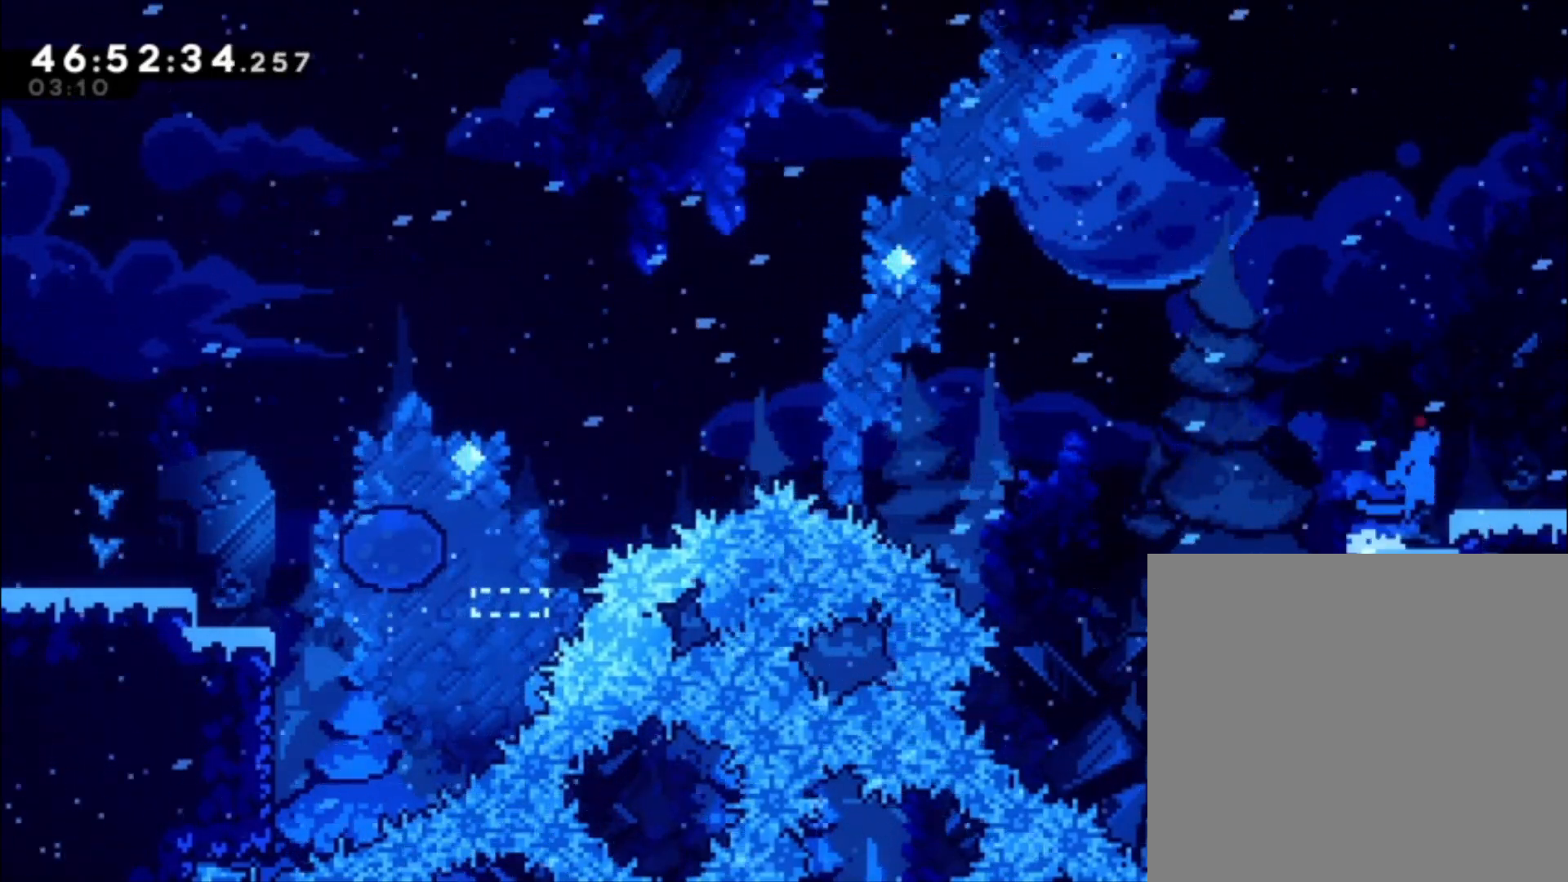
{"buttons": ["L1"], "left_stick": "right", "events": [[33, "A", "up"]]}
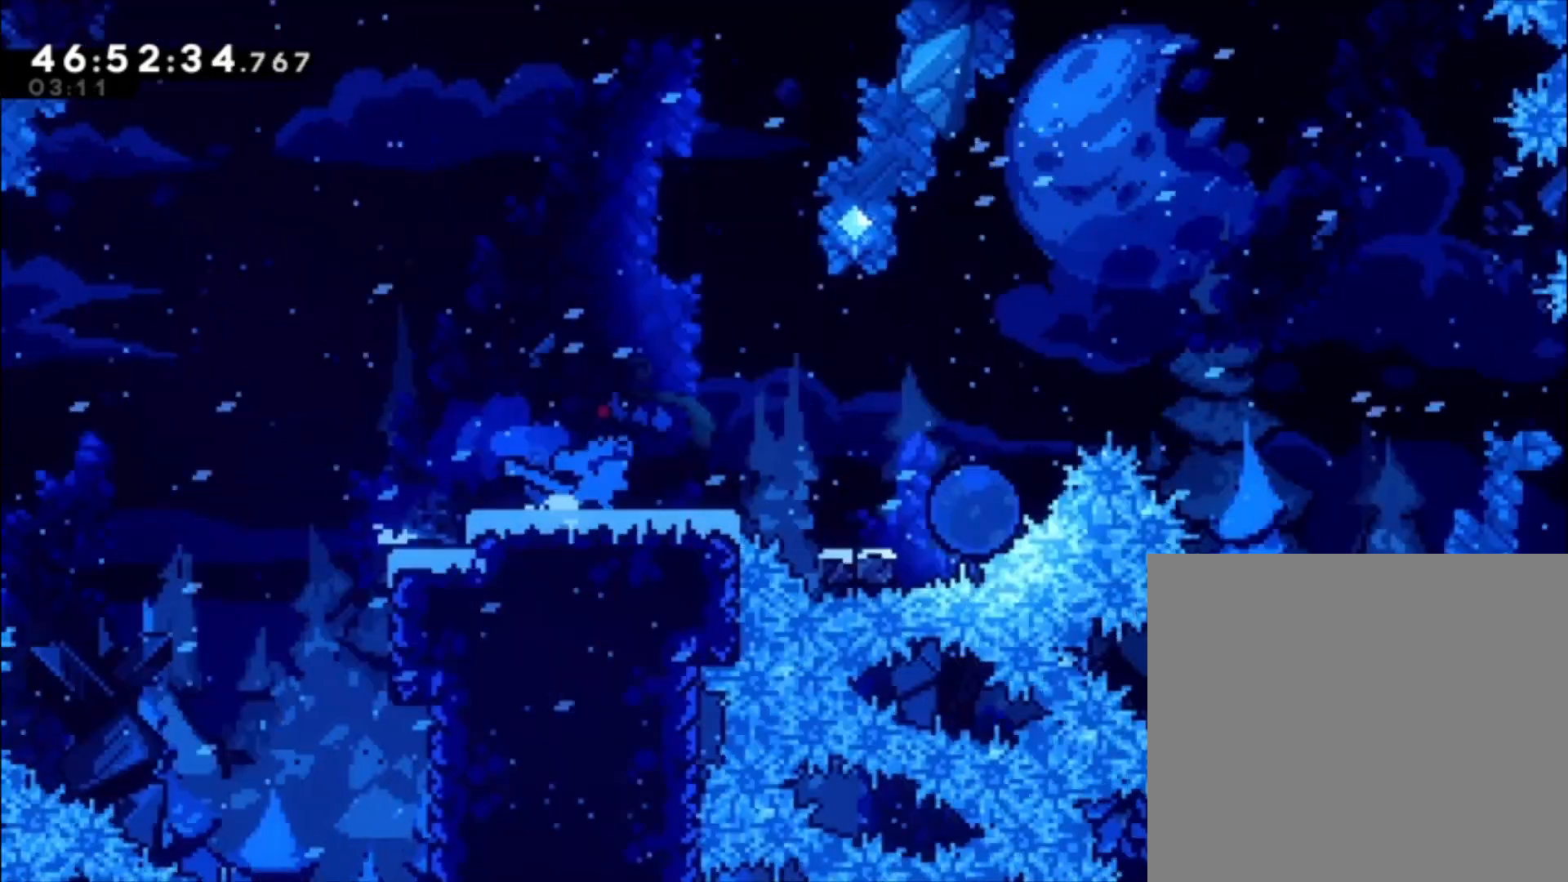
{"buttons": ["L1"], "left_stick": "right", "events": []}
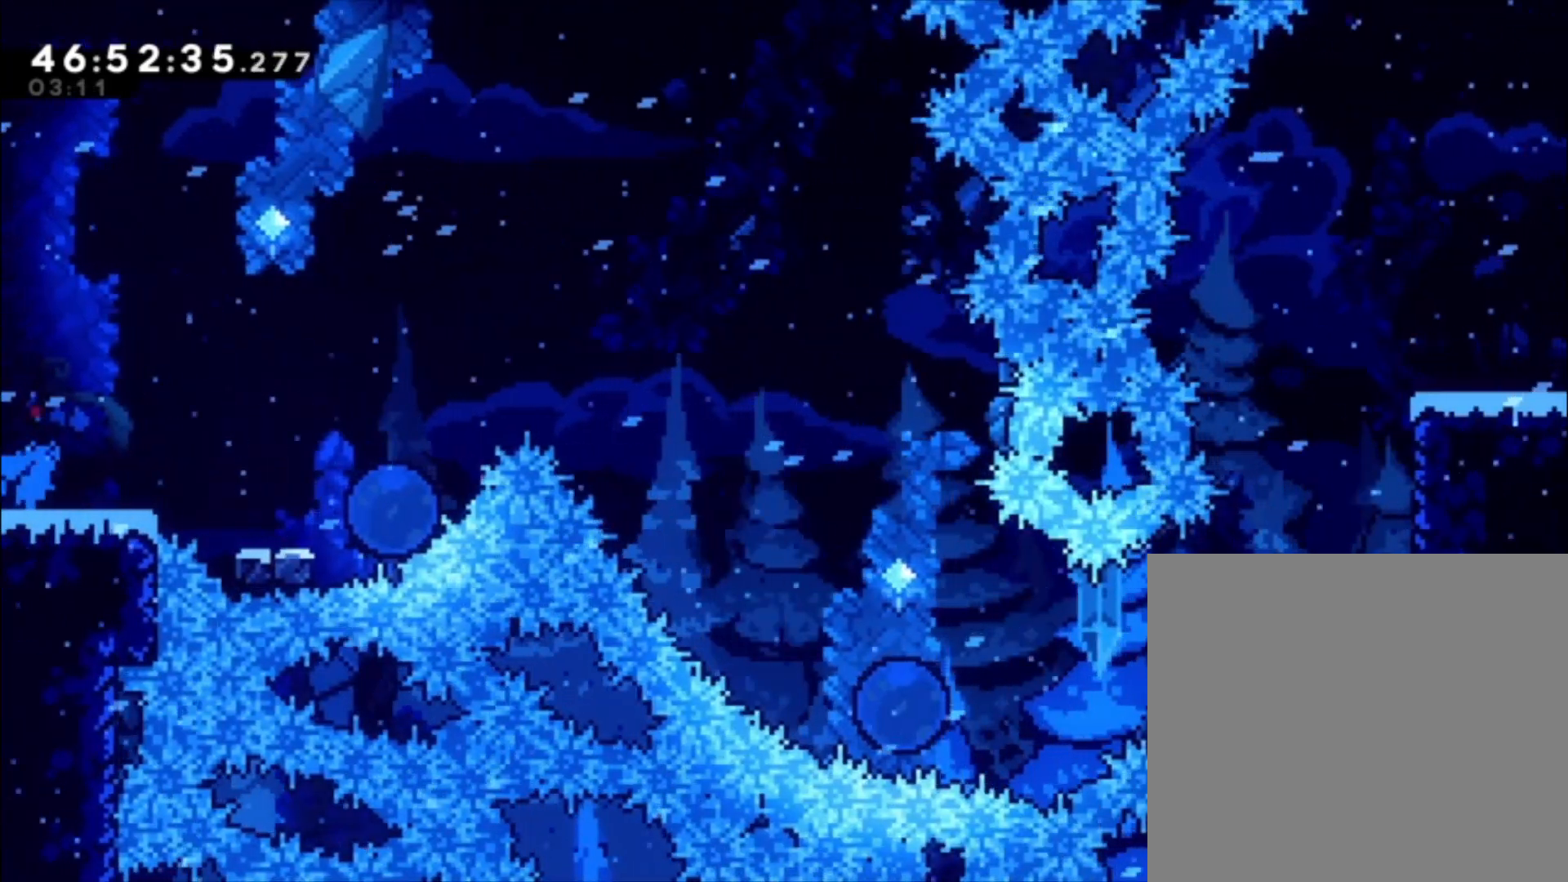
{"buttons": ["A", "L1"], "left_stick": "right", "events": [[167, "A", "down"]]}